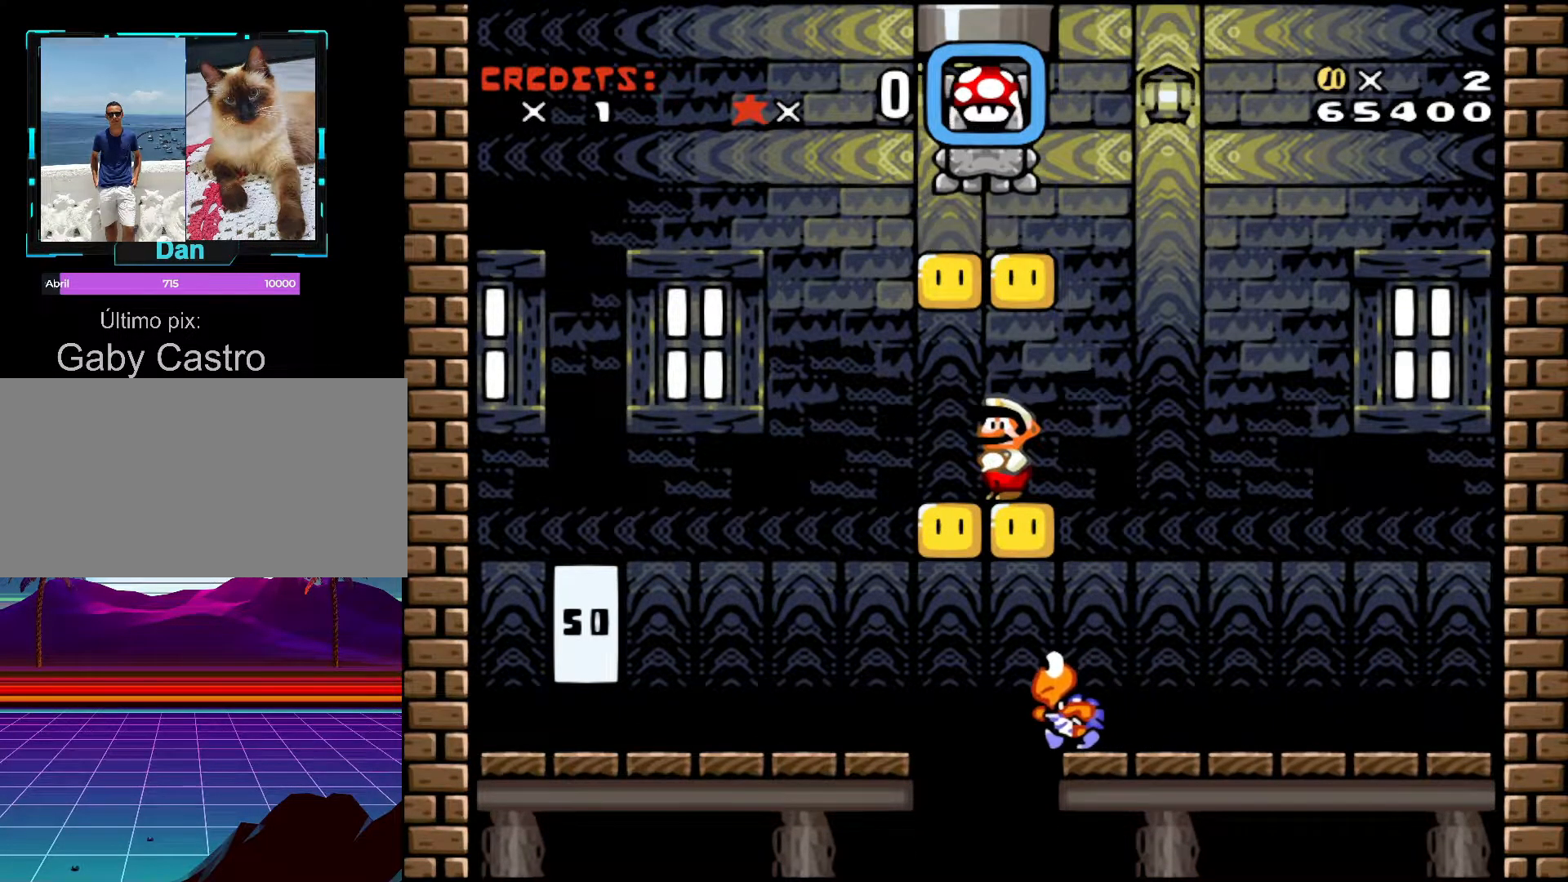
Gameplay with a controller (Nintendo layout); each line is a JSON object with the inputs held at the frame after it. "events" lists button and stick changes between this image and that frame as [ms after this image, input, new state], when the widget could be followed in between. Not read: L3 R3.
{"buttons": [], "events": []}
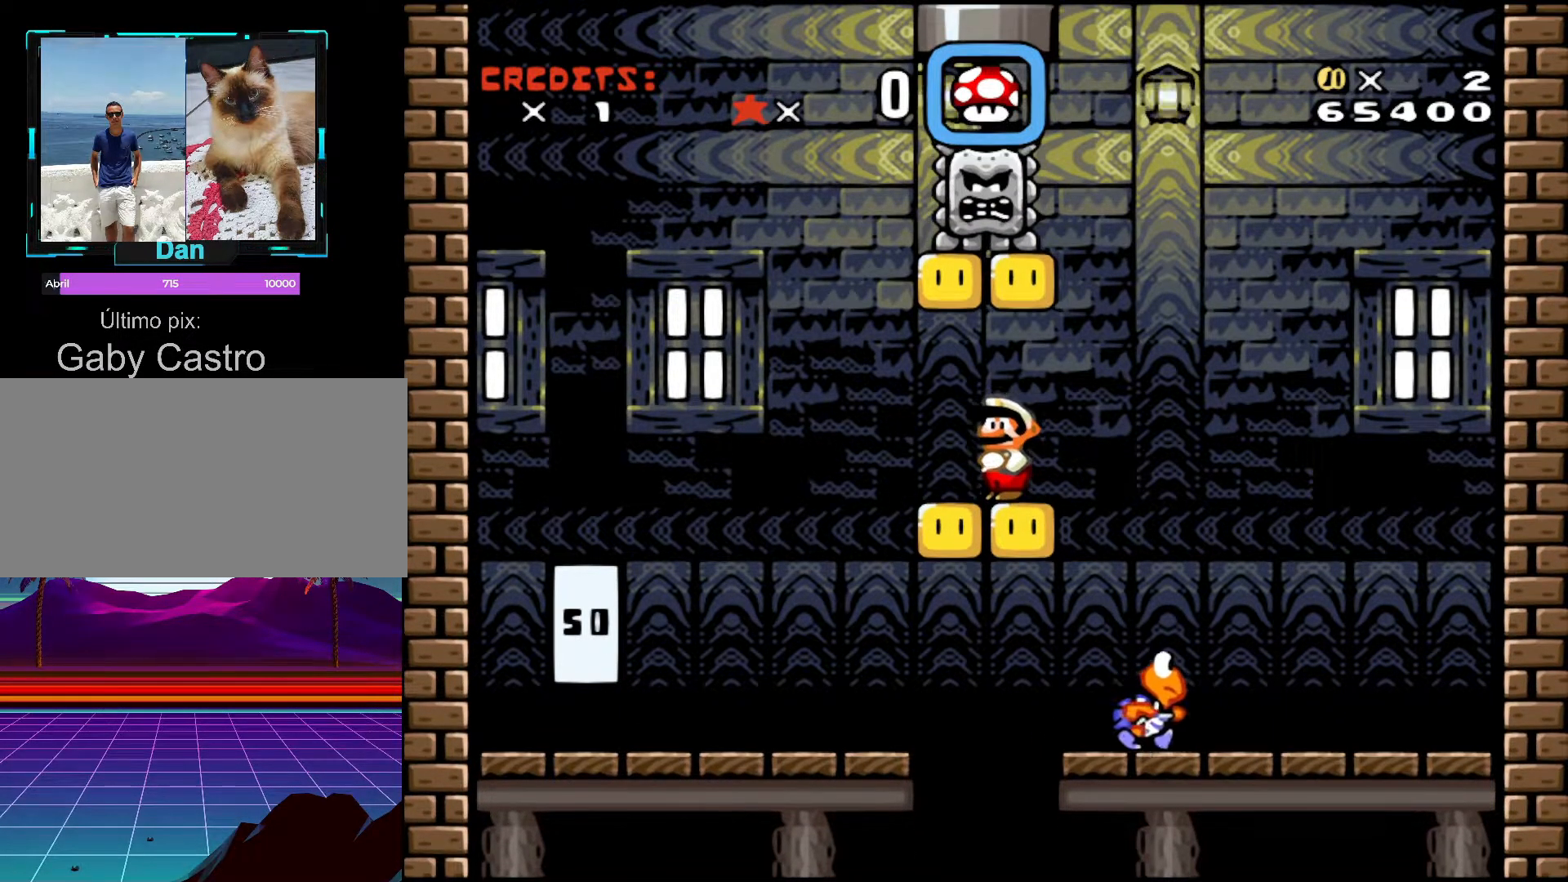
{"buttons": ["DPAD_LEFT"], "events": [[100, "DPAD_LEFT", "down"]]}
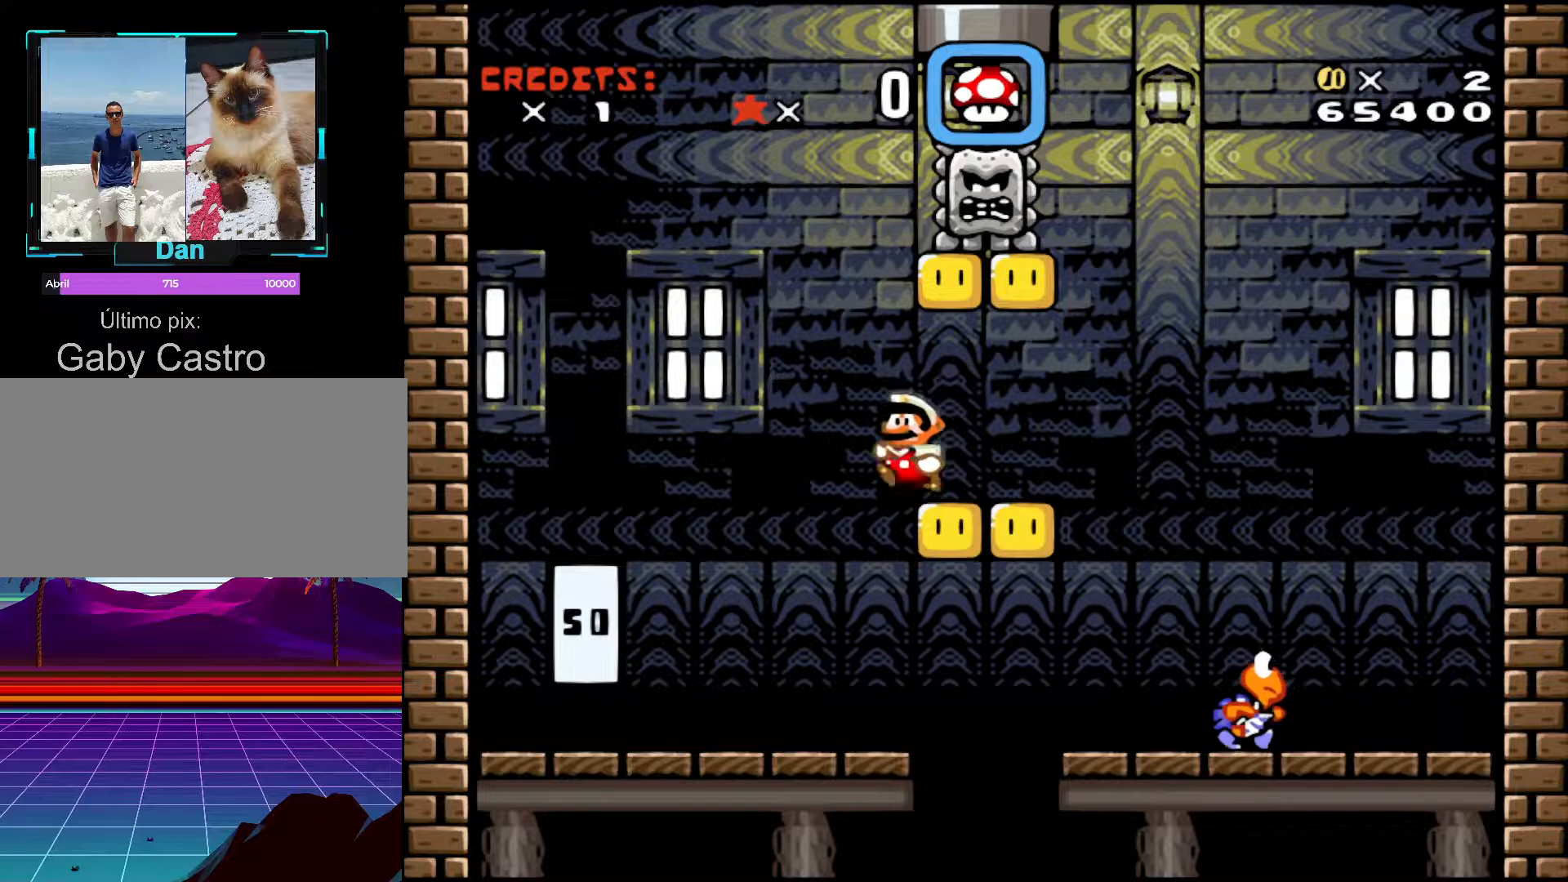
{"buttons": [], "events": [[450, "DPAD_LEFT", "up"]]}
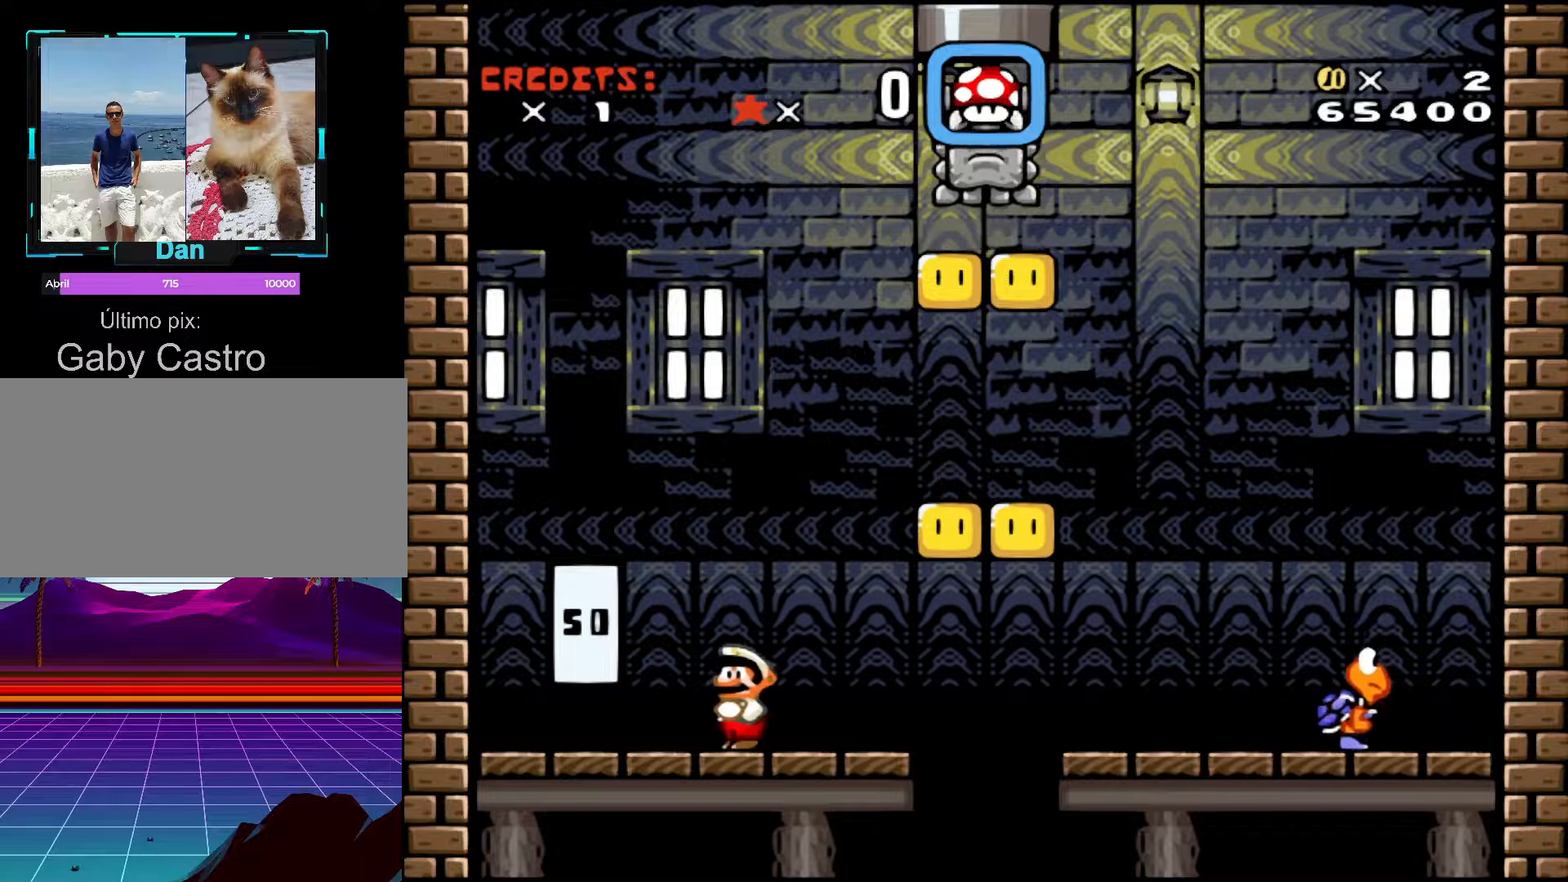
{"buttons": ["DPAD_RIGHT"], "events": [[250, "DPAD_LEFT", "down"], [367, "DPAD_LEFT", "up"], [467, "DPAD_RIGHT", "down"]]}
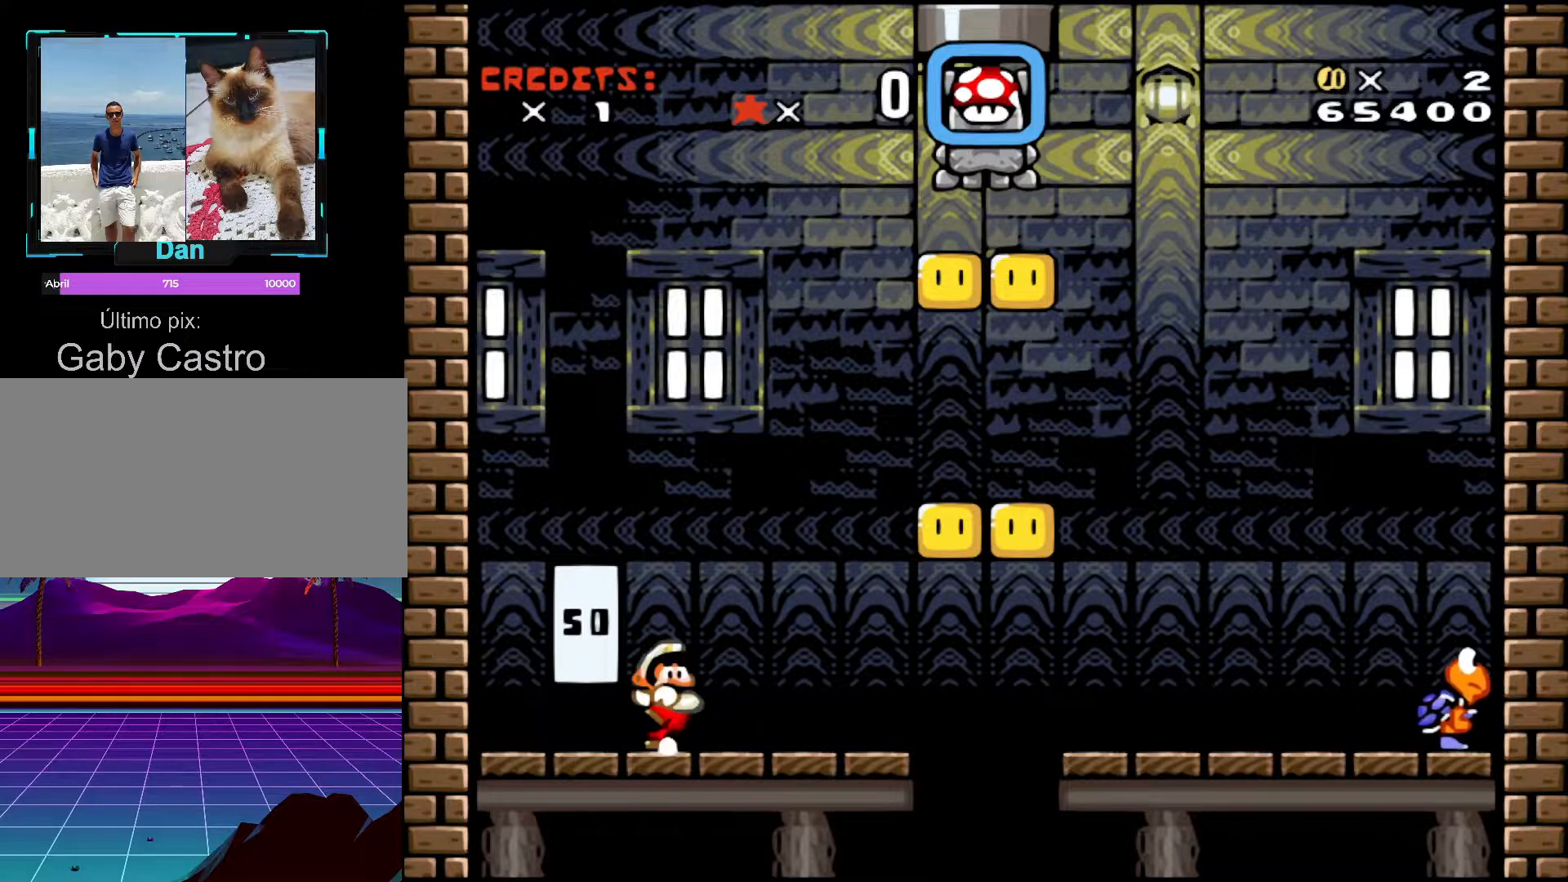
{"buttons": ["B", "DPAD_RIGHT"], "events": [[350, "B", "down"]]}
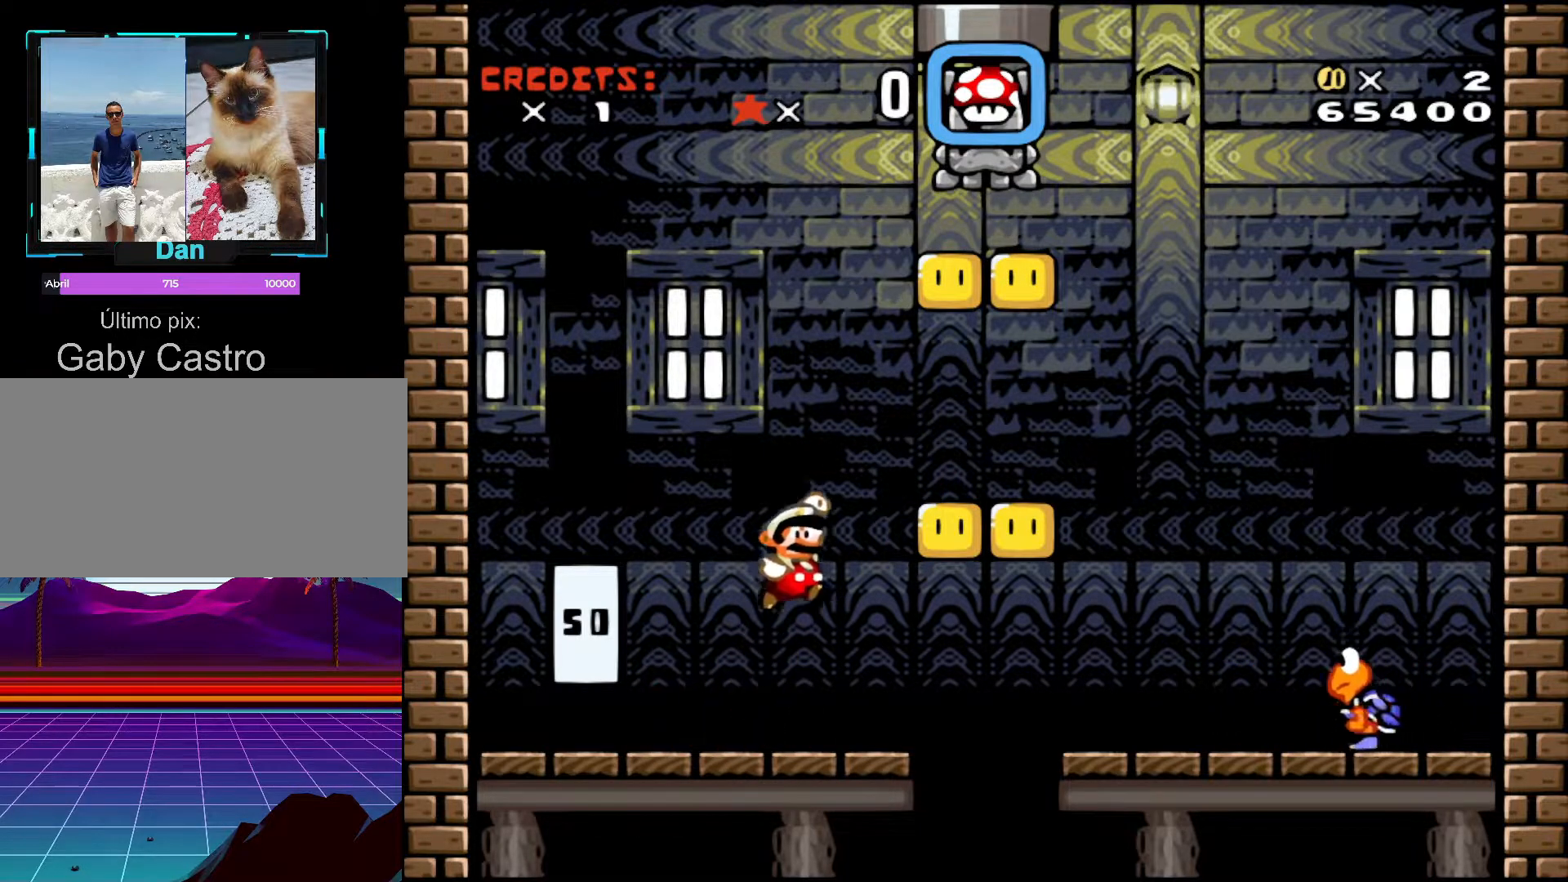
{"buttons": [], "events": [[217, "DPAD_RIGHT", "up"], [250, "B", "up"], [300, "DPAD_LEFT", "down"], [400, "DPAD_LEFT", "up"]]}
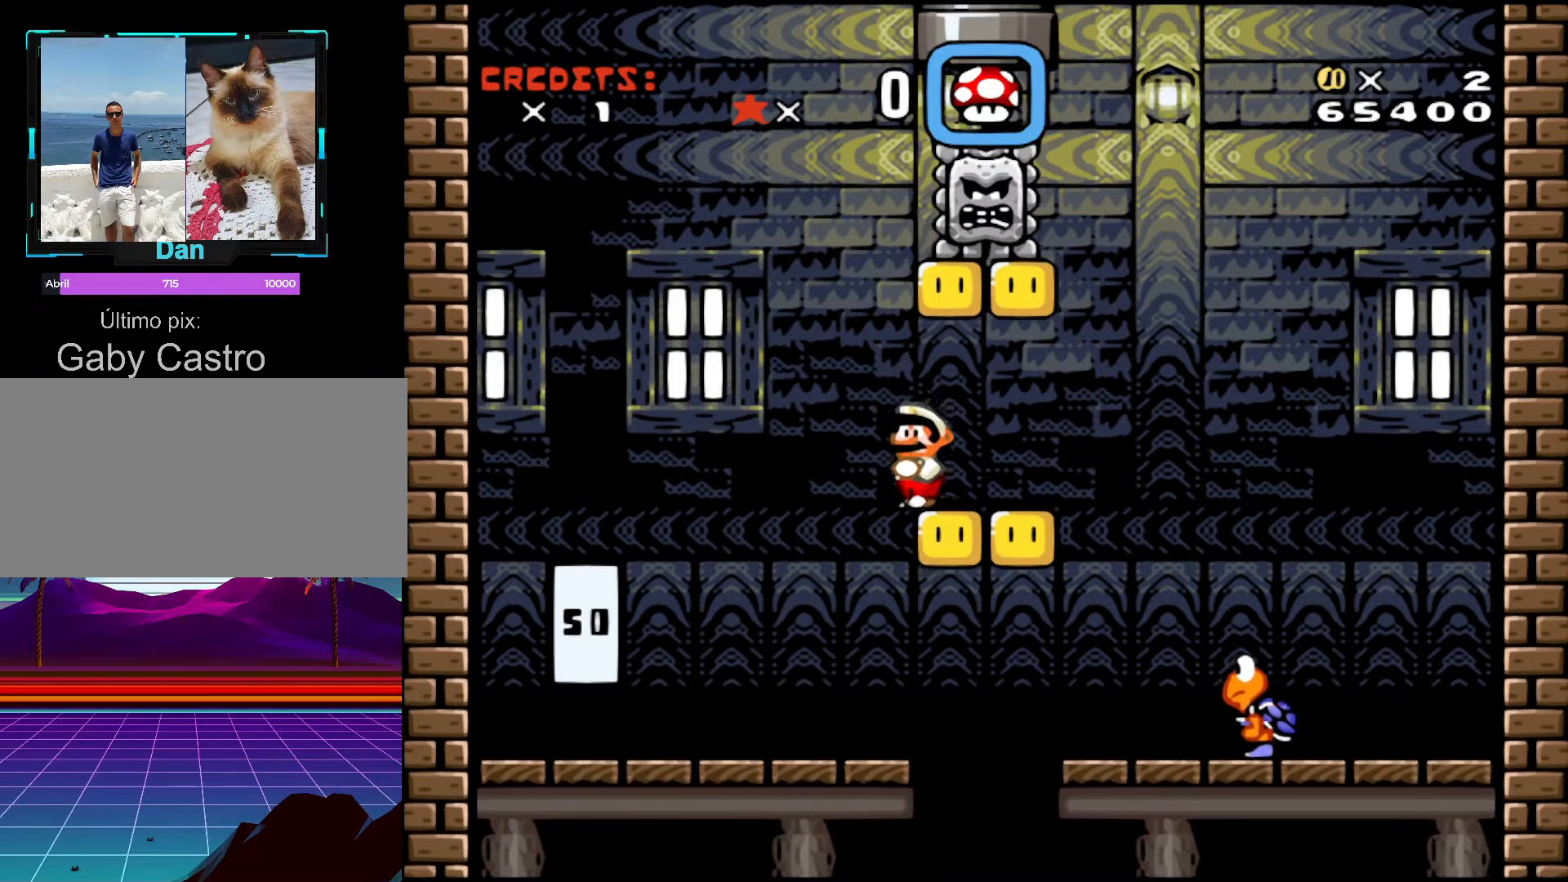
{"buttons": [], "events": []}
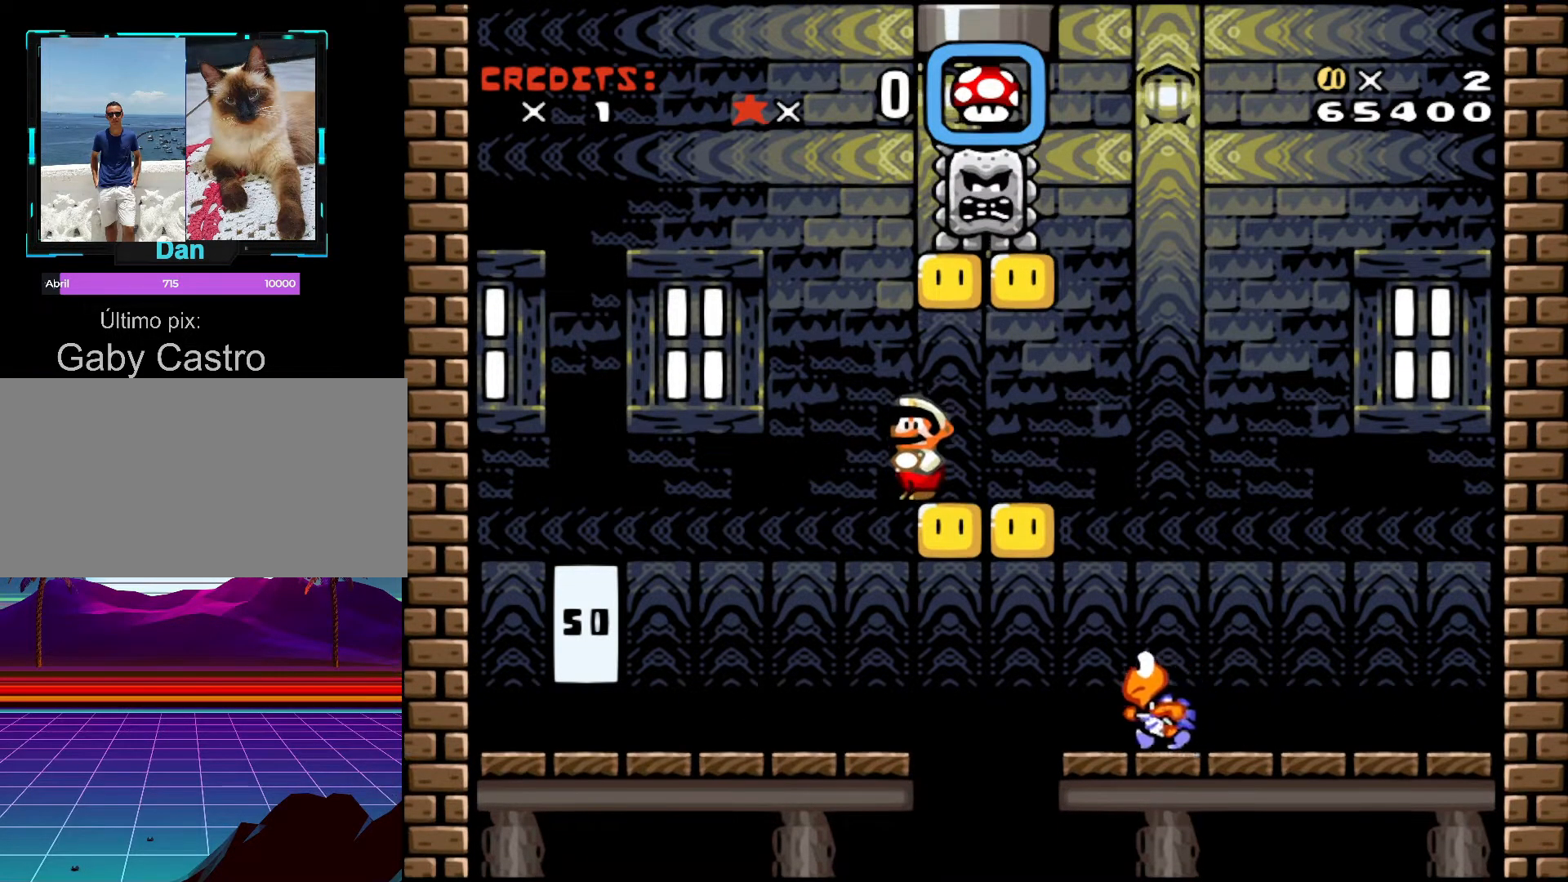
{"buttons": [], "events": [[100, "DPAD_RIGHT", "down"], [150, "DPAD_RIGHT", "up"]]}
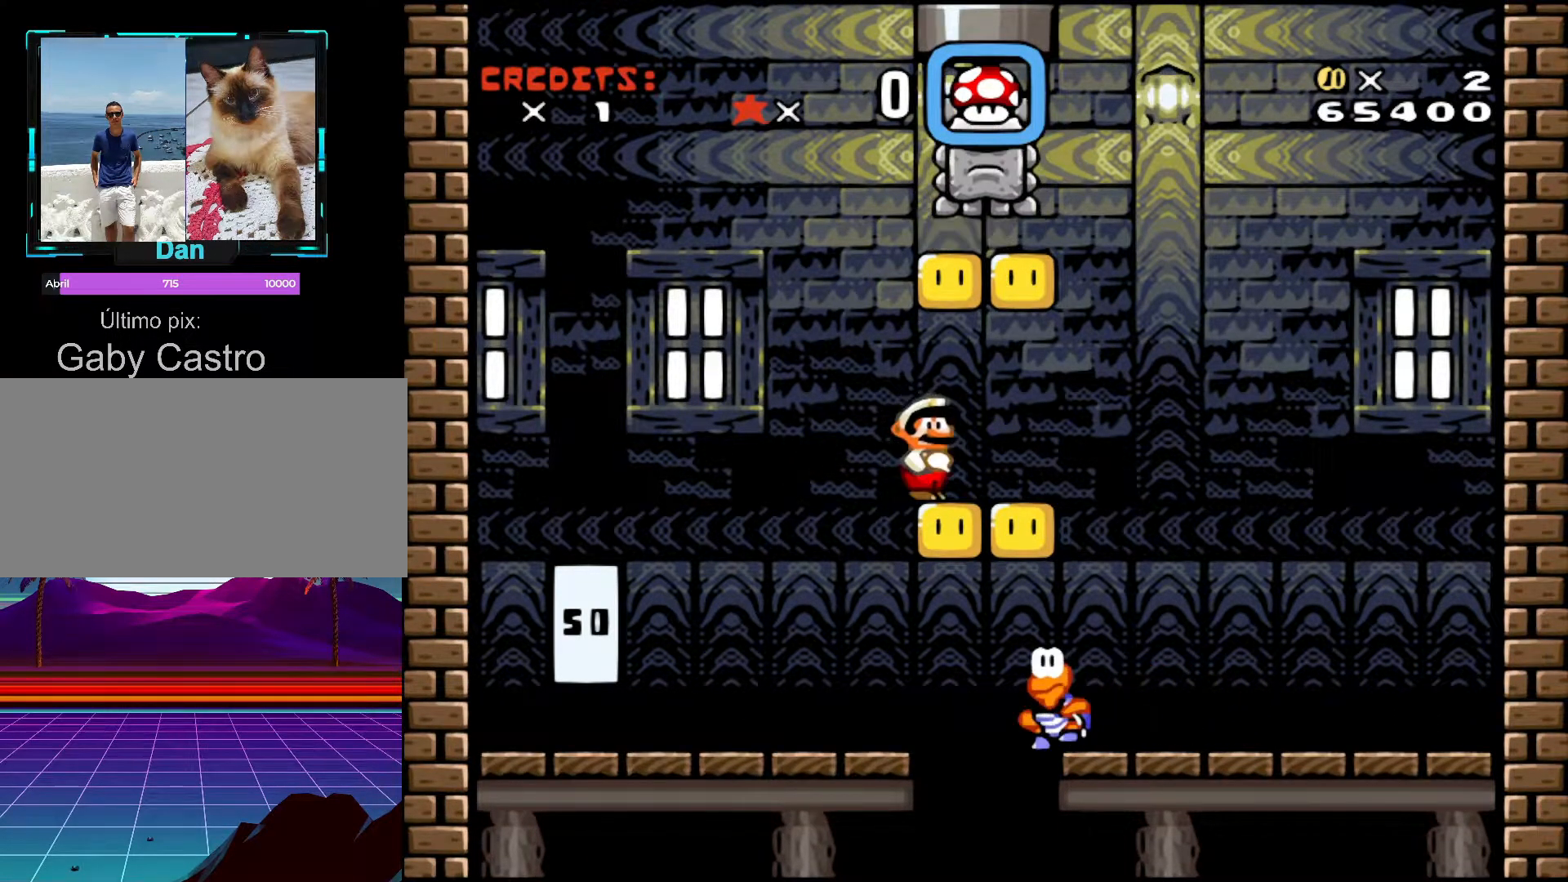
{"buttons": [], "events": []}
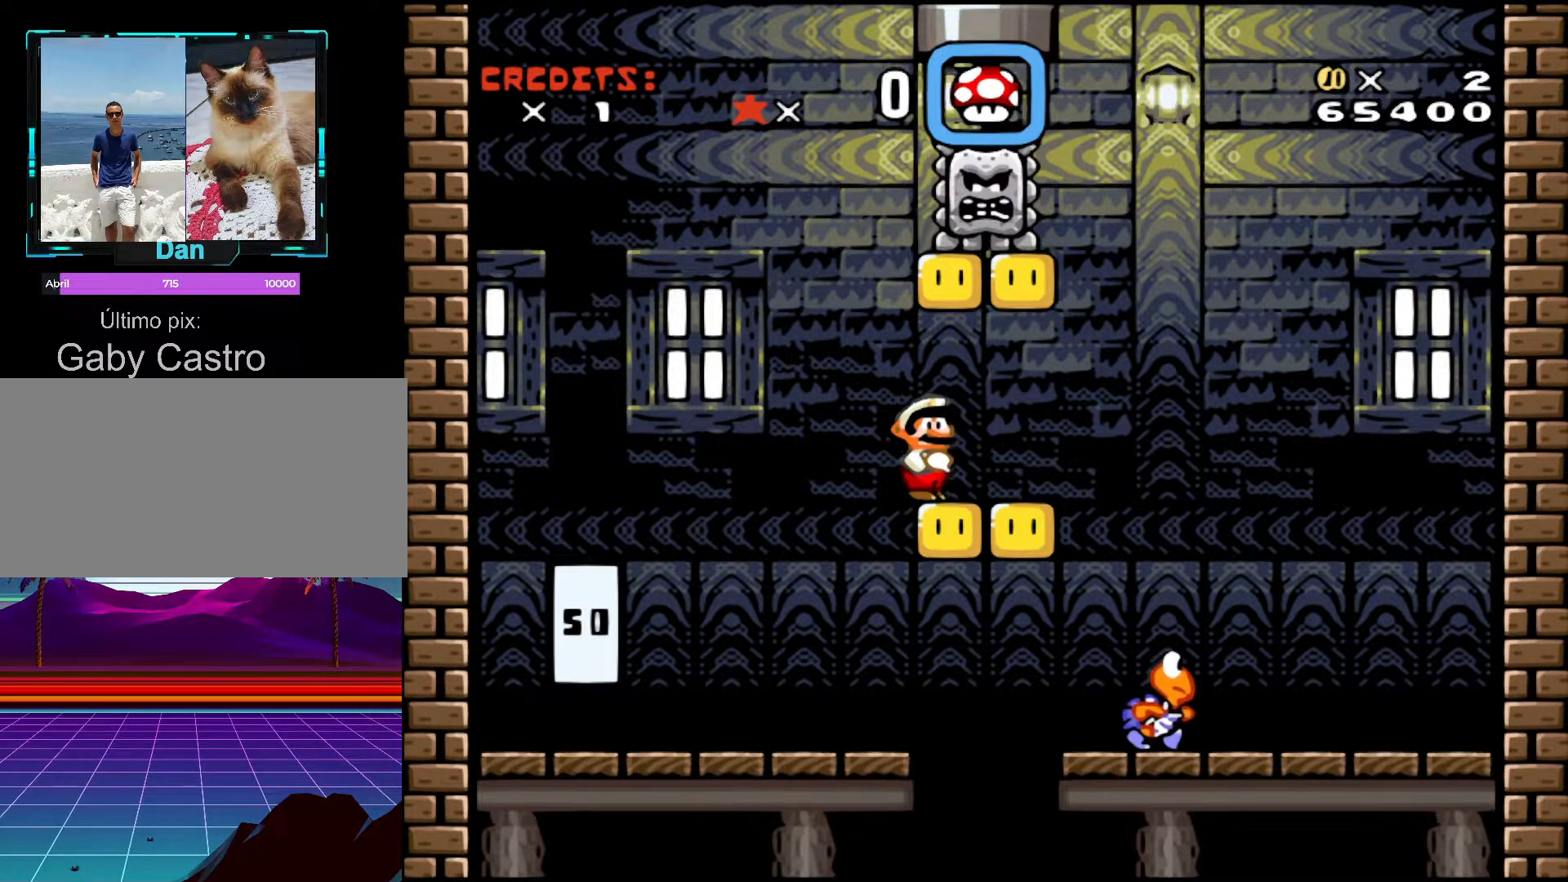
{"buttons": [], "events": [[167, "A", "down"], [200, "DPAD_RIGHT", "down"], [250, "A", "up"], [350, "DPAD_RIGHT", "up"], [400, "DPAD_RIGHT", "down"], [467, "DPAD_RIGHT", "up"]]}
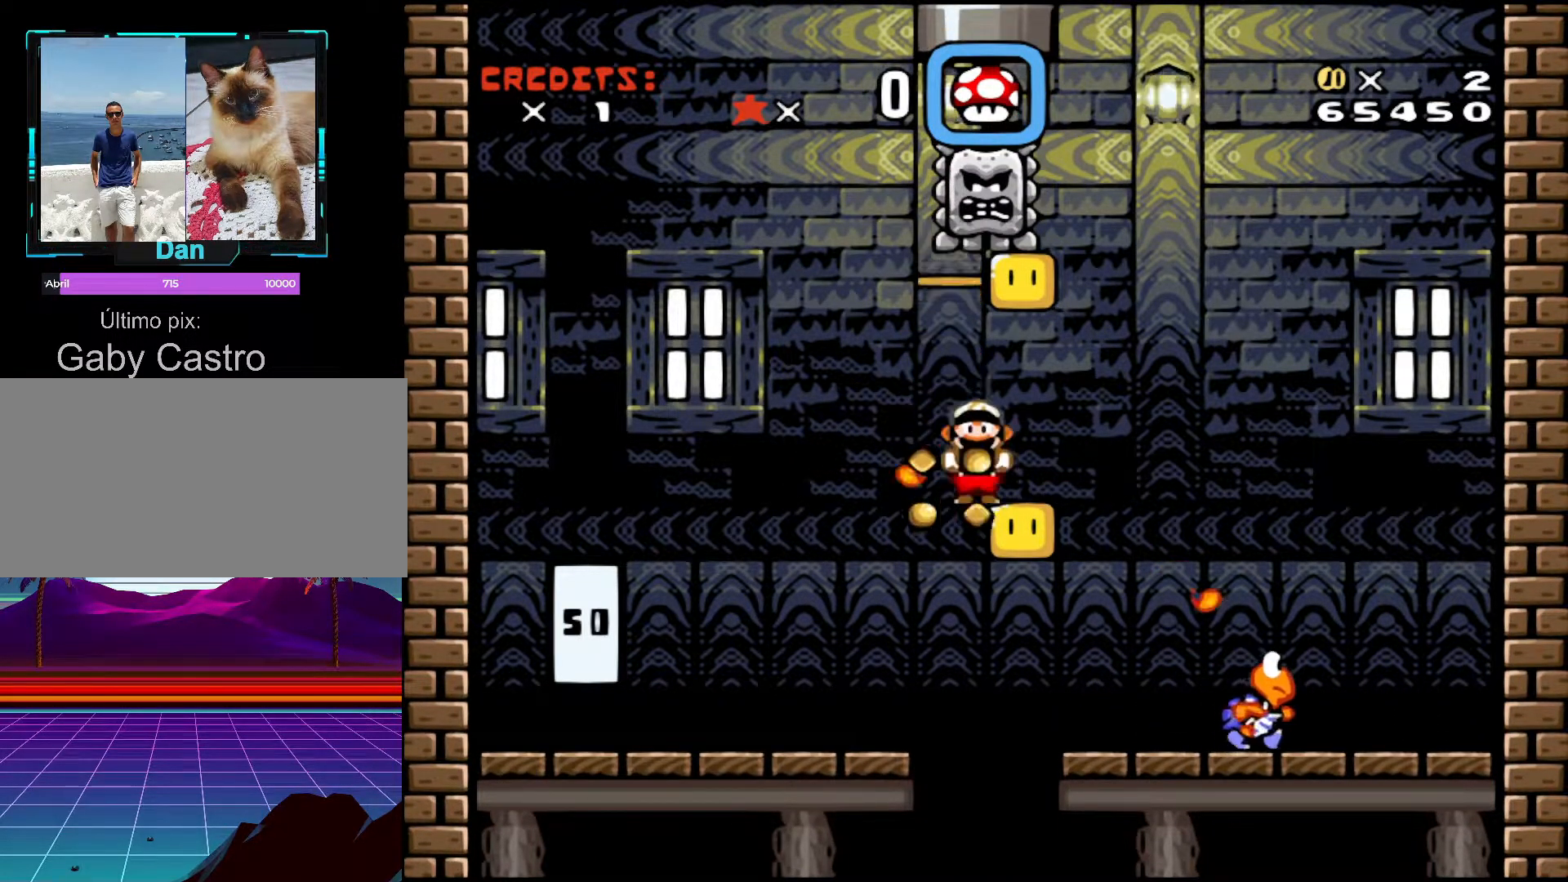
{"buttons": ["A", "X", "DPAD_LEFT"], "events": [[50, "X", "down"], [67, "DPAD_RIGHT", "down"], [167, "A", "down"], [417, "DPAD_RIGHT", "up"], [500, "DPAD_LEFT", "down"]]}
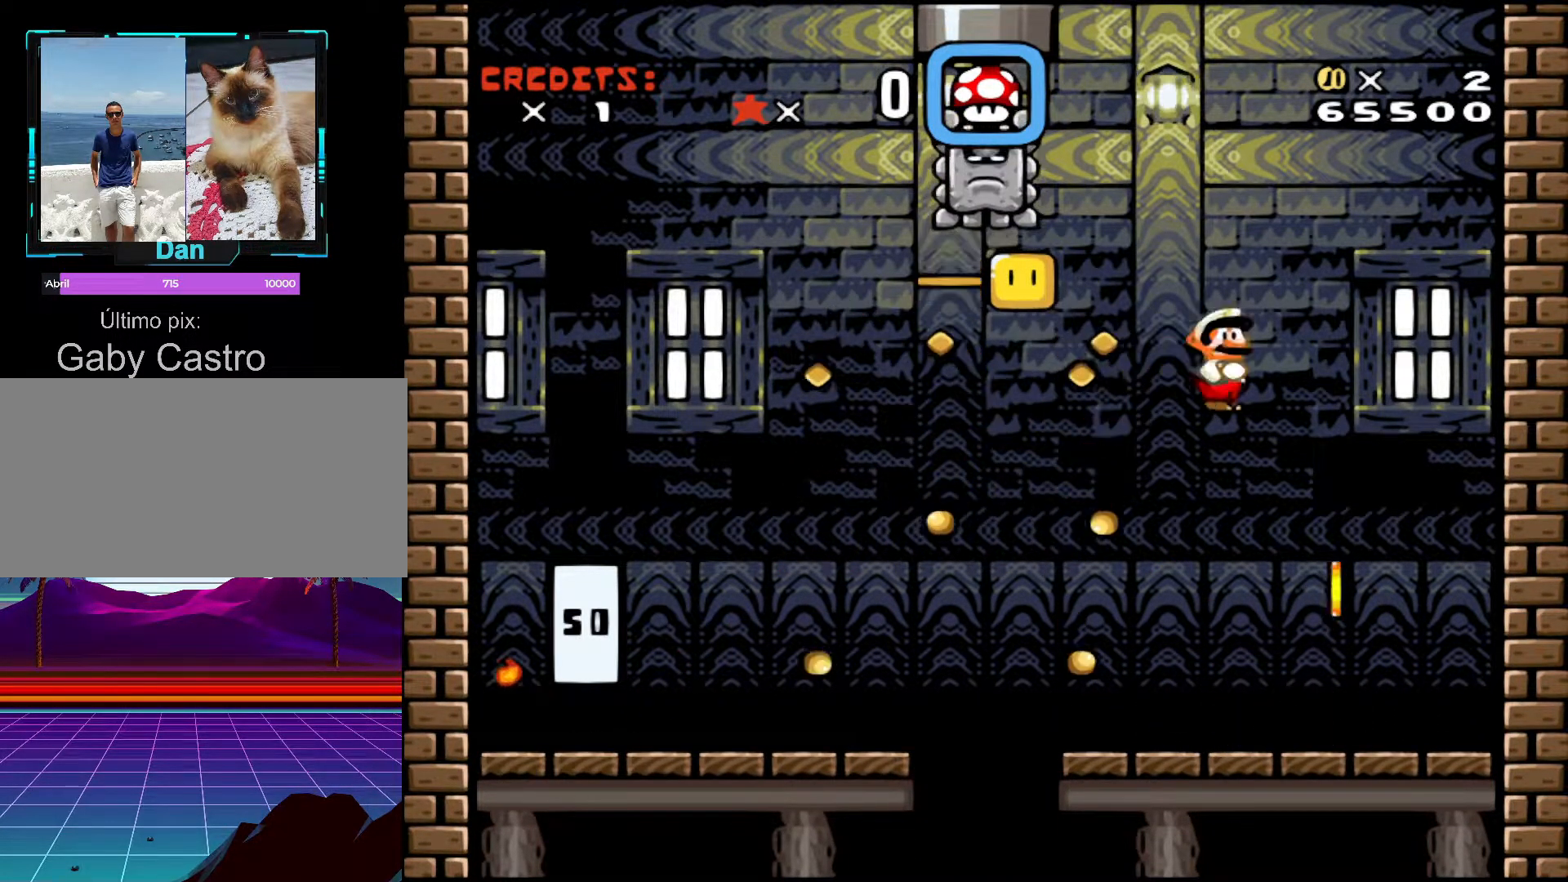
{"buttons": ["DPAD_RIGHT"], "events": [[17, "DPAD_LEFT", "up"], [50, "DPAD_LEFT", "down"], [200, "DPAD_LEFT", "up"], [250, "A", "up"], [250, "DPAD_RIGHT", "down"], [267, "X", "up"]]}
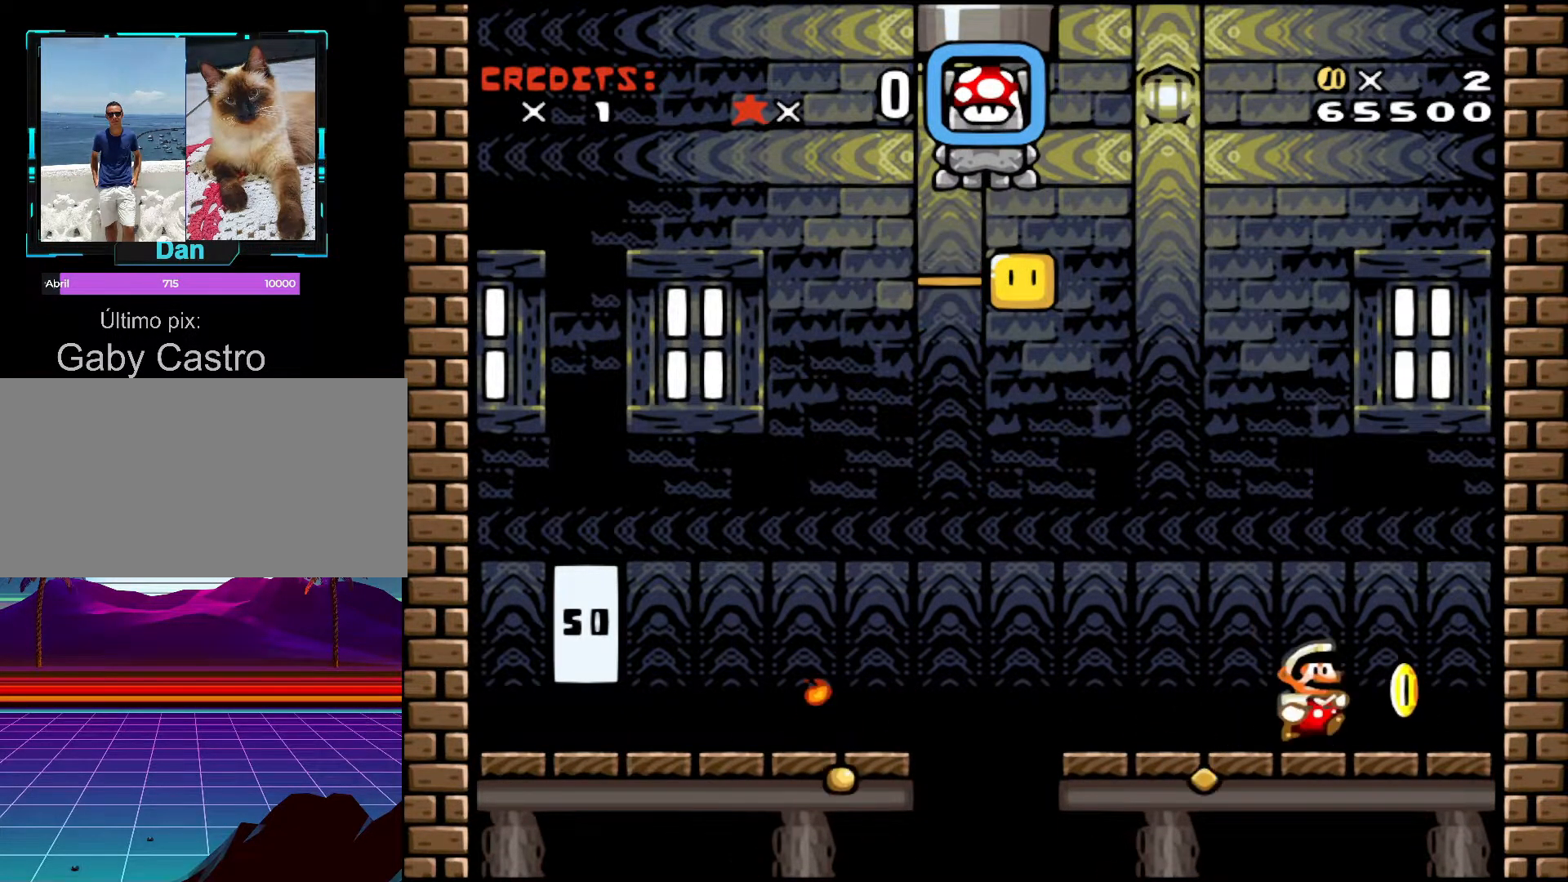
{"buttons": [], "events": [[350, "DPAD_RIGHT", "up"]]}
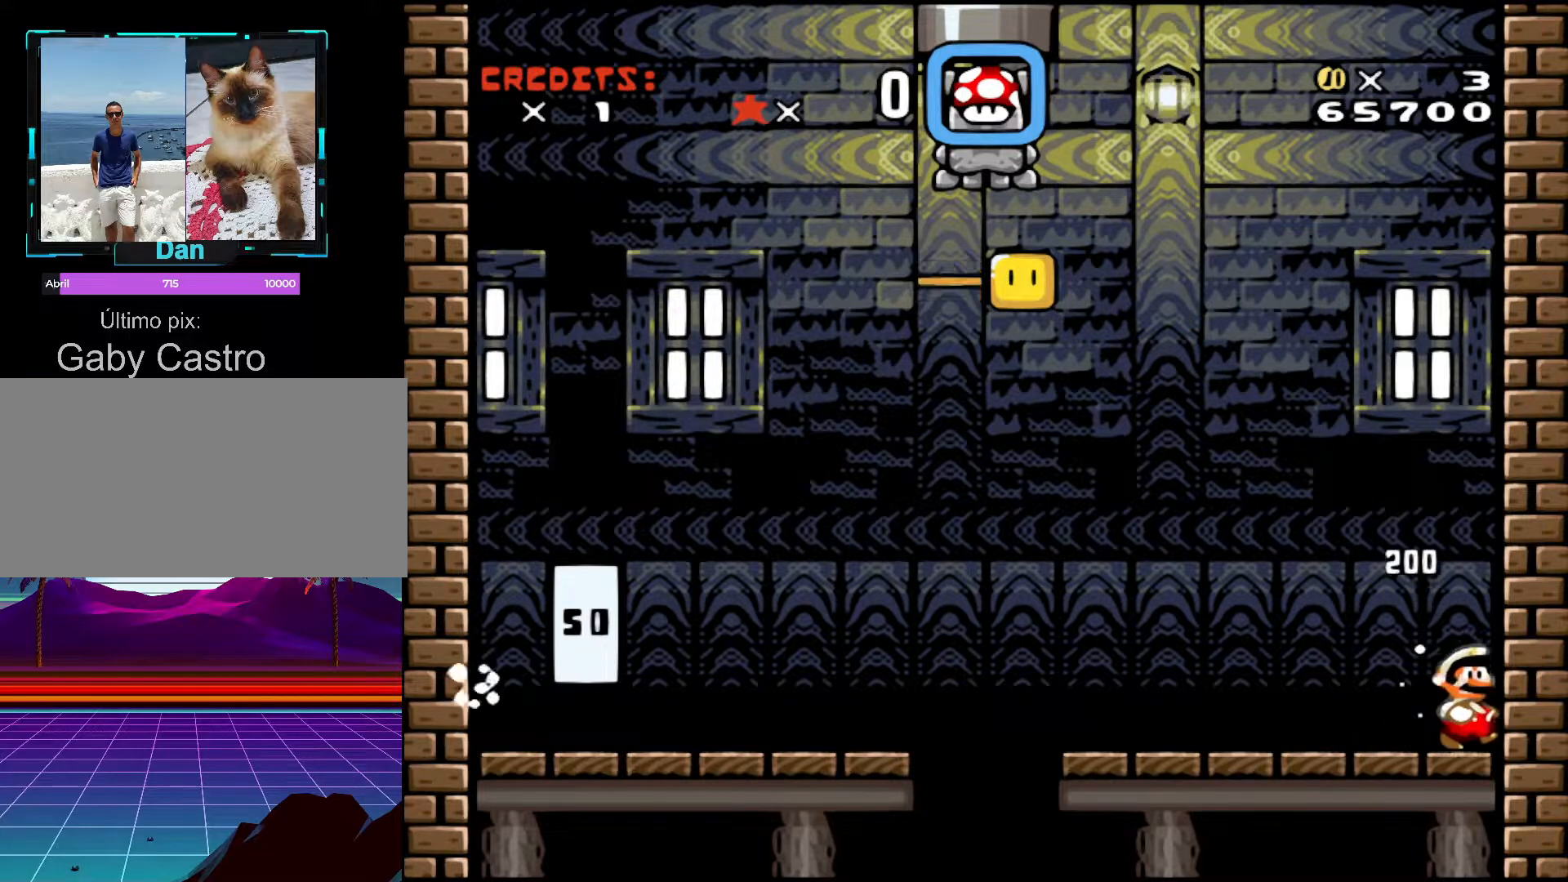
{"buttons": ["Y", "DPAD_LEFT"], "events": [[67, "DPAD_LEFT", "down"], [350, "Y", "down"]]}
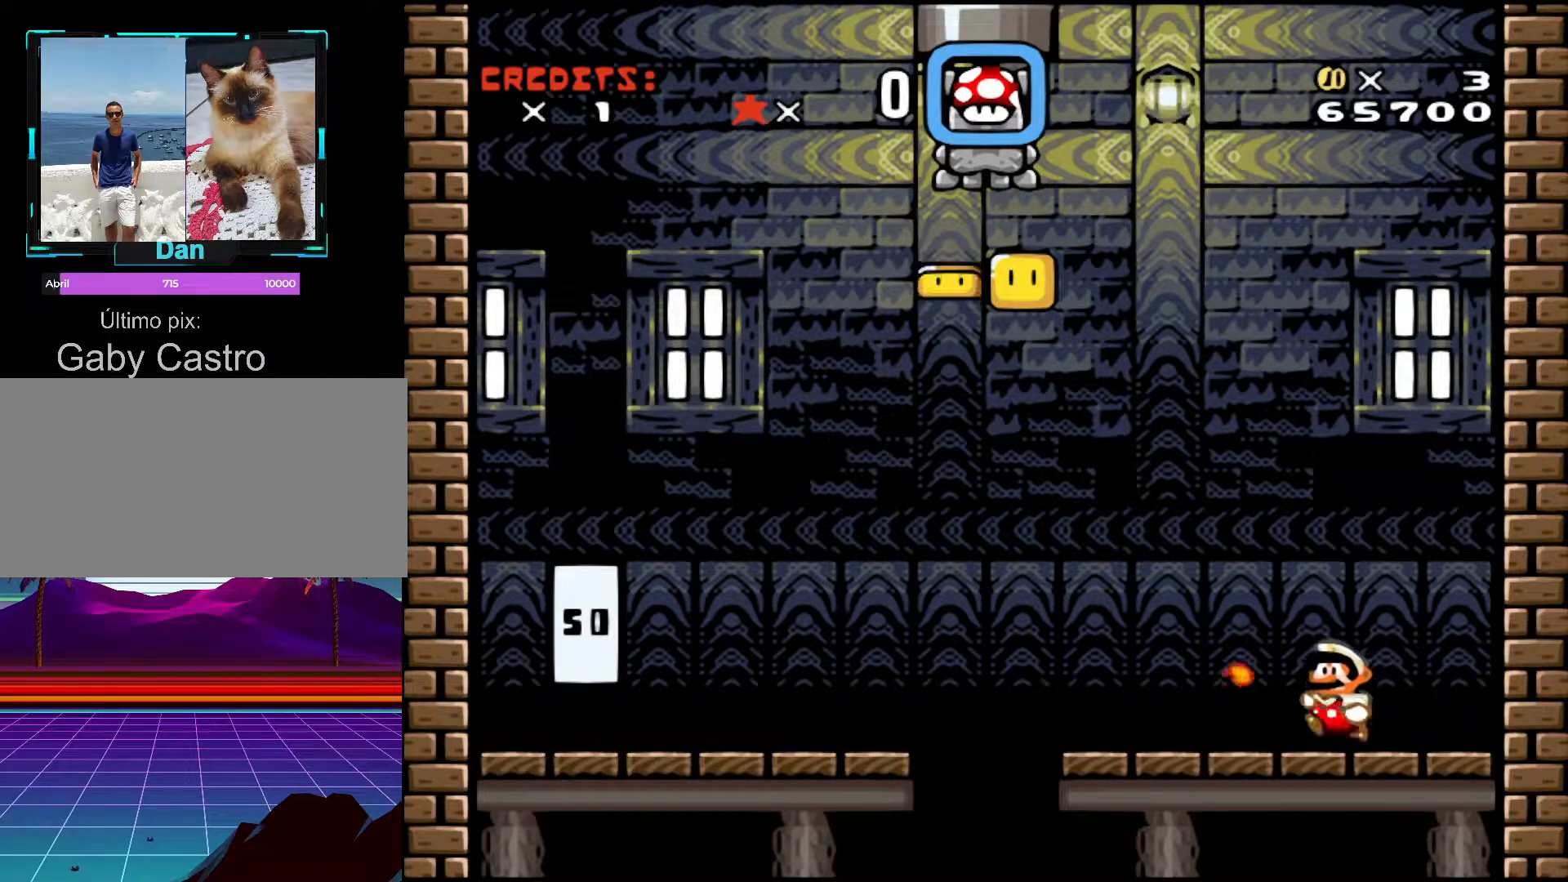
{"buttons": ["Y", "DPAD_LEFT"], "events": [[100, "B", "down"], [250, "B", "up"]]}
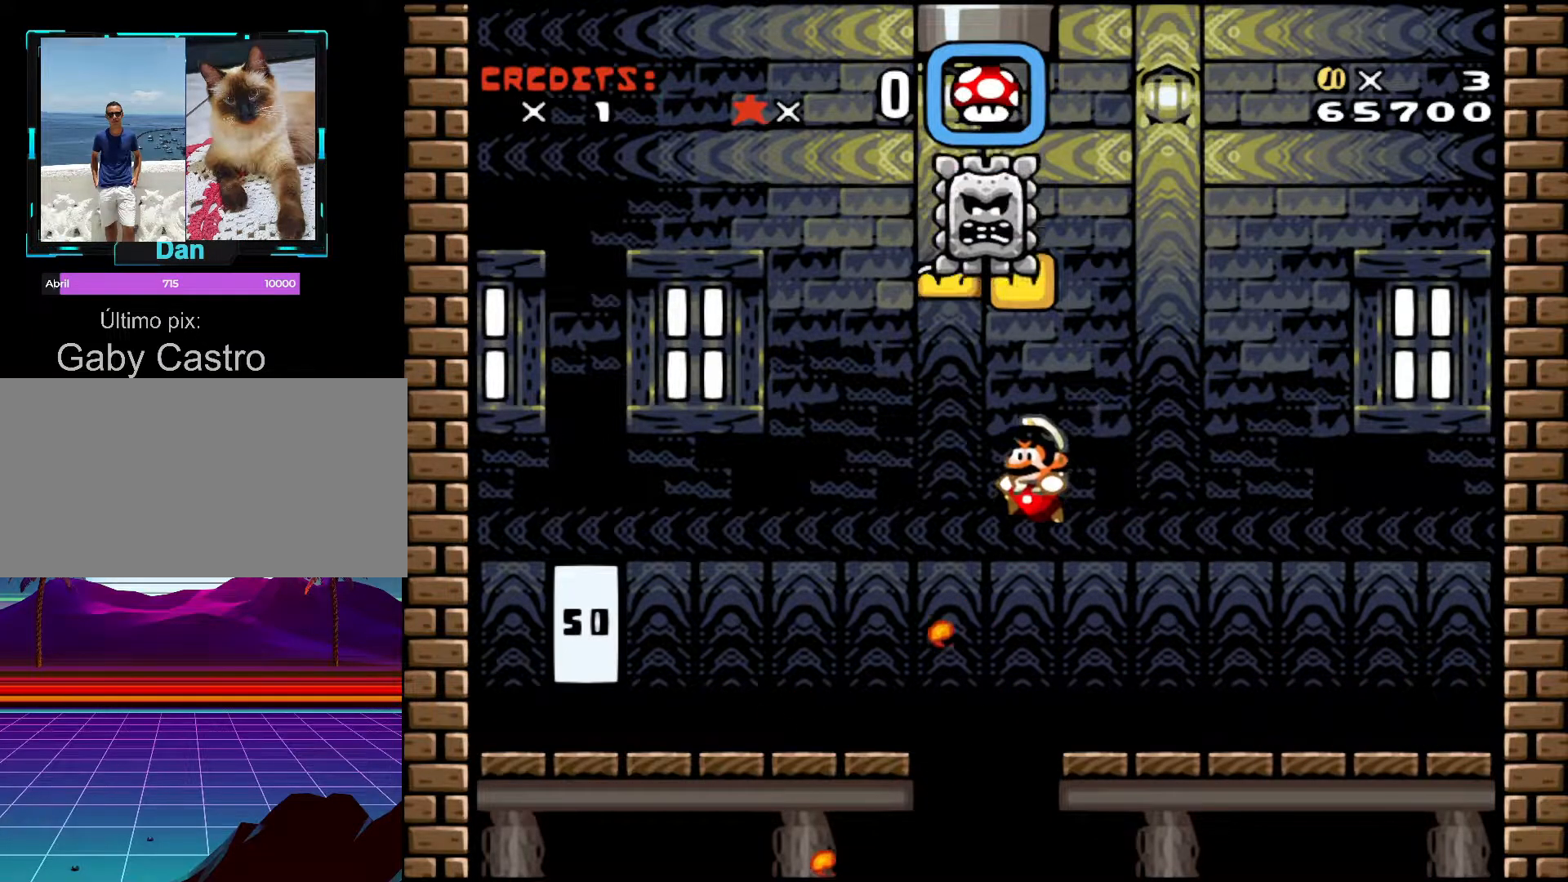
{"buttons": ["Y", "DPAD_RIGHT"], "events": [[450, "DPAD_LEFT", "up"], [500, "DPAD_RIGHT", "down"]]}
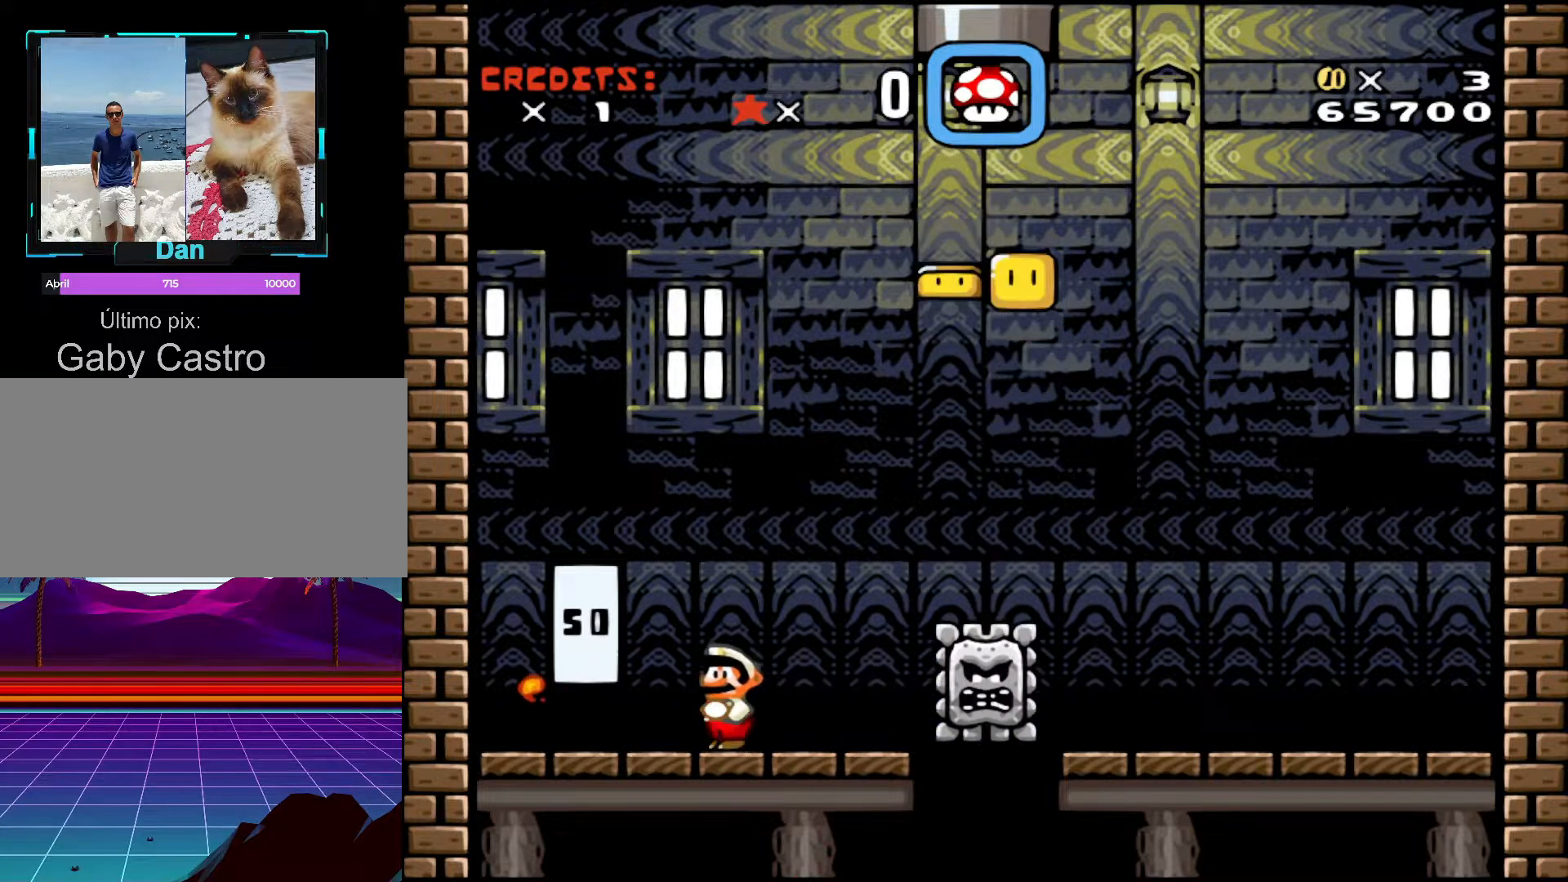
{"buttons": [], "events": [[100, "DPAD_RIGHT", "up"], [117, "Y", "up"]]}
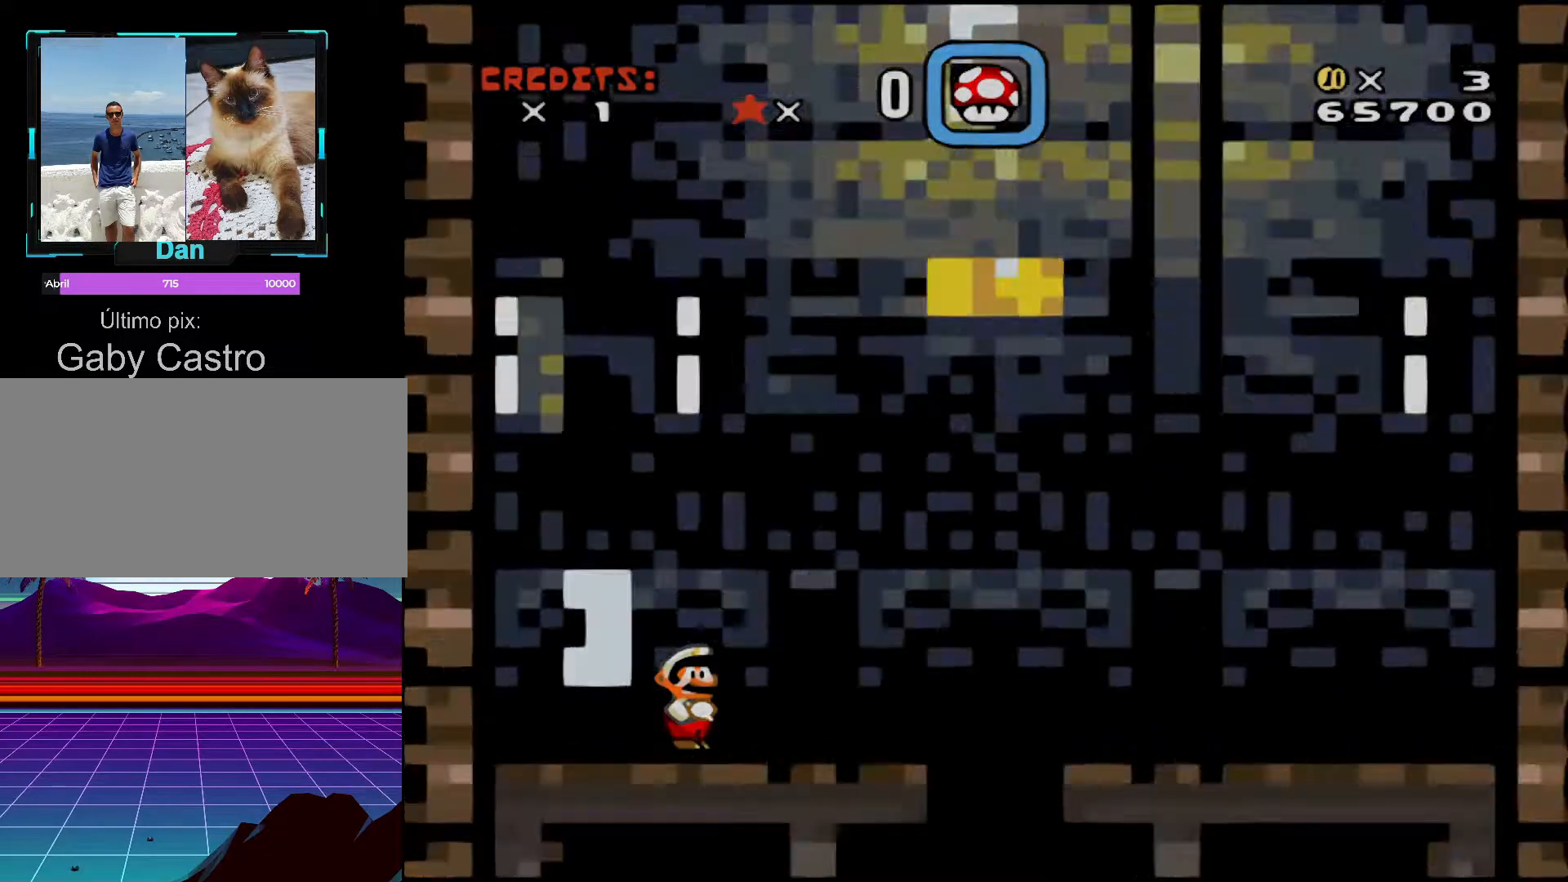
{"buttons": [], "events": []}
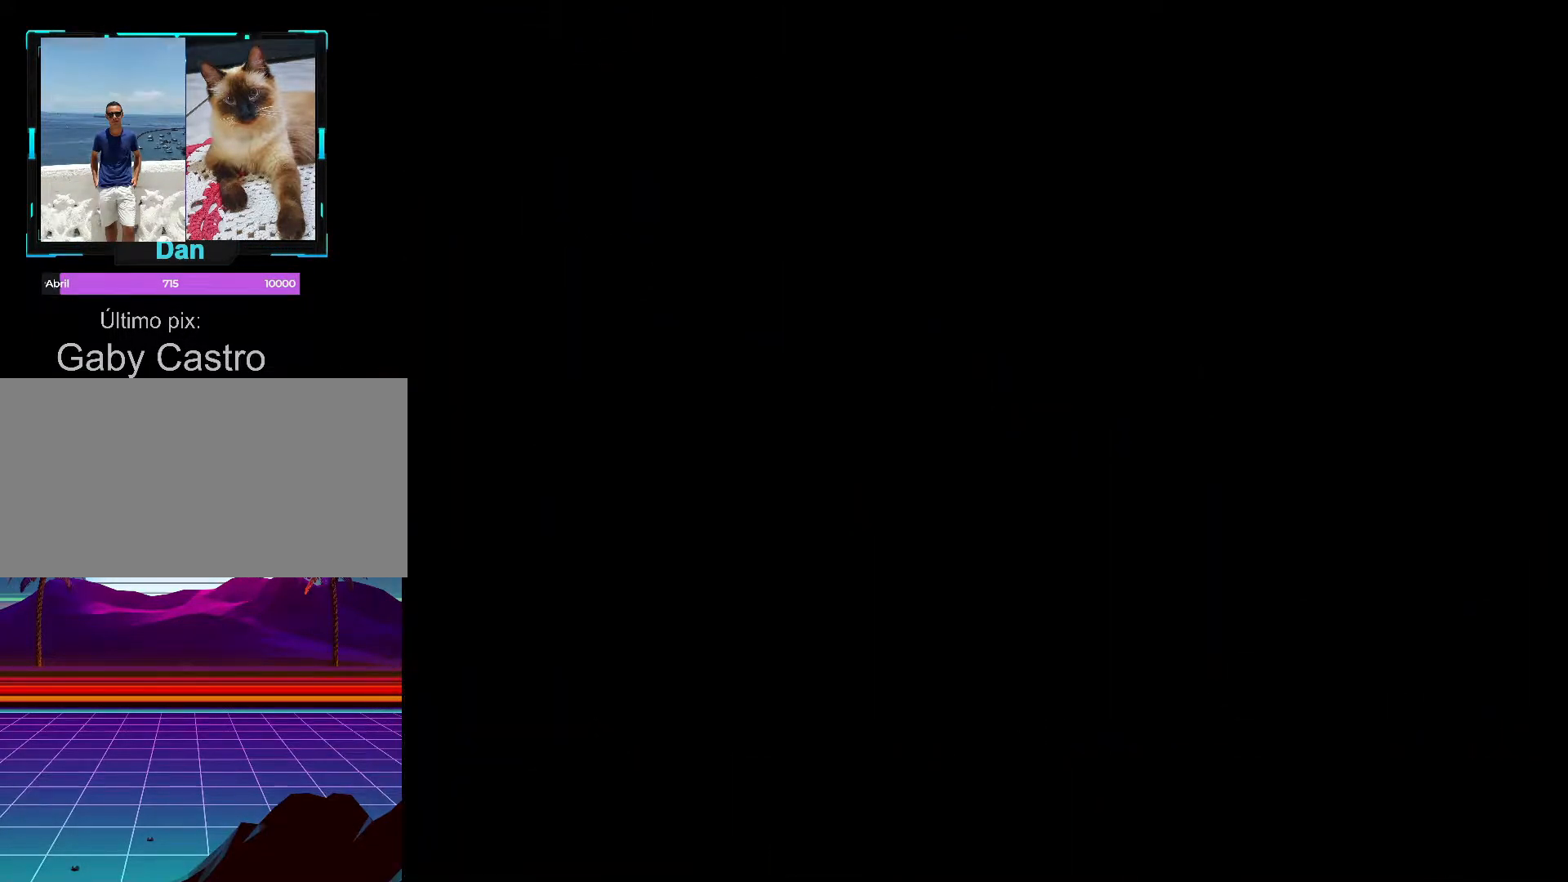
{"buttons": [], "events": []}
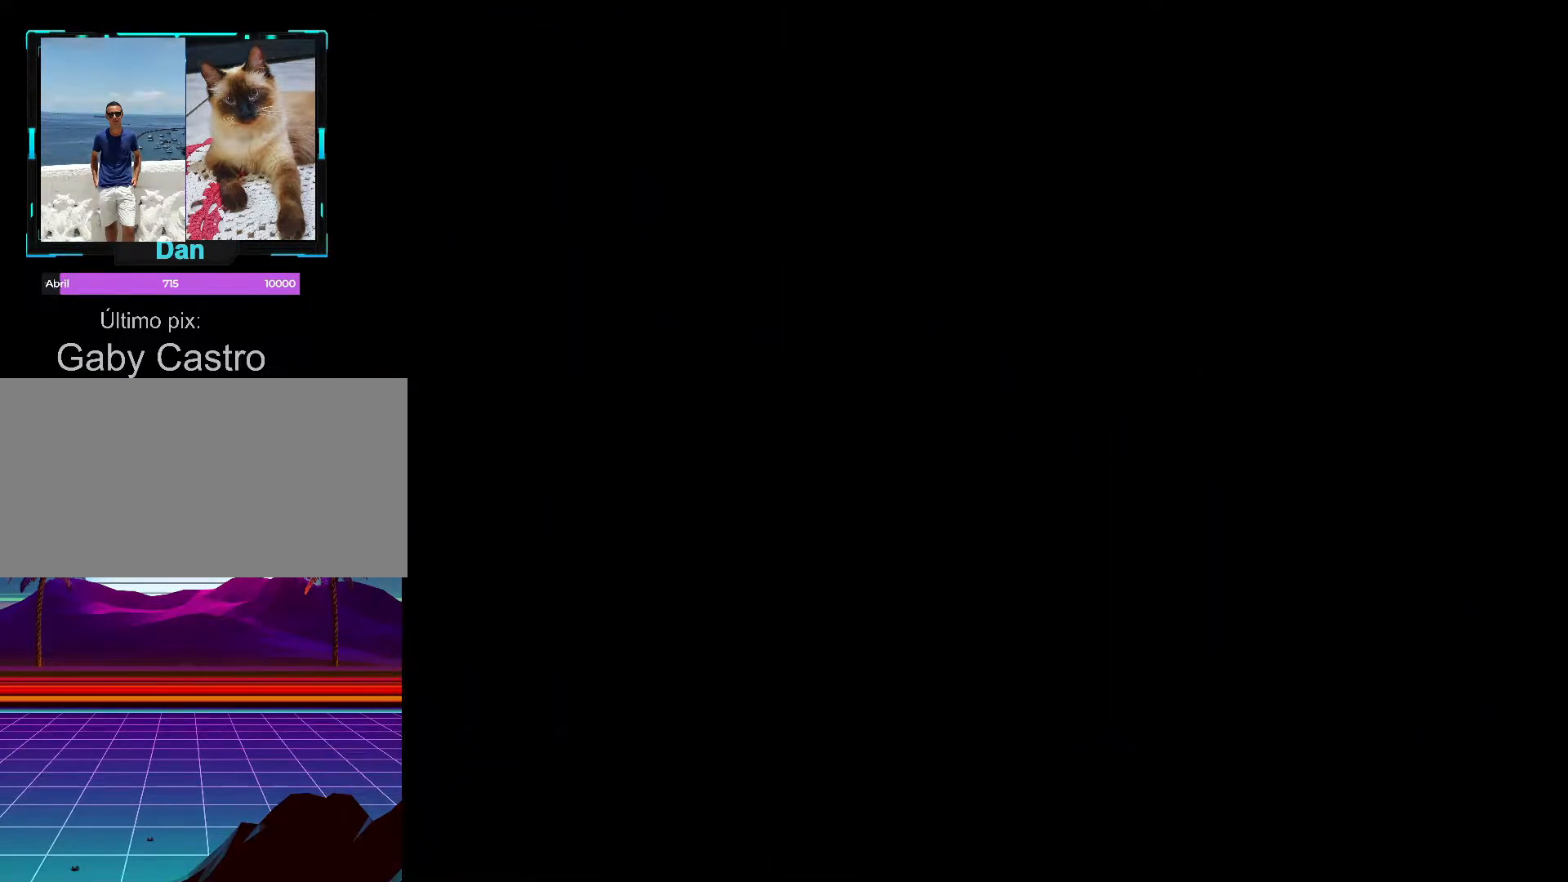
{"buttons": [], "events": []}
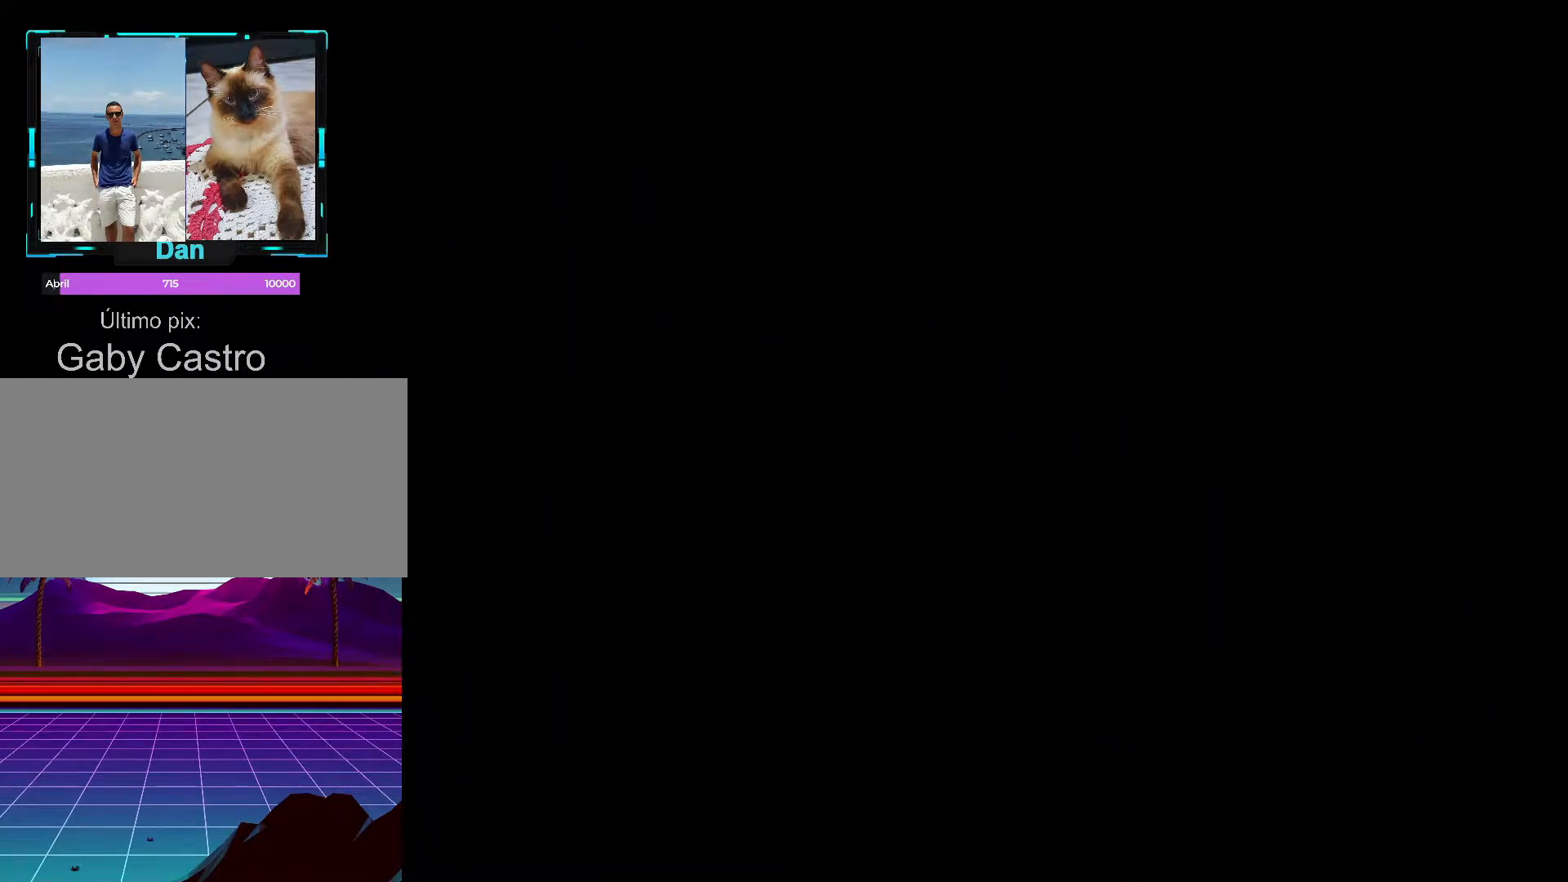
{"buttons": [], "events": []}
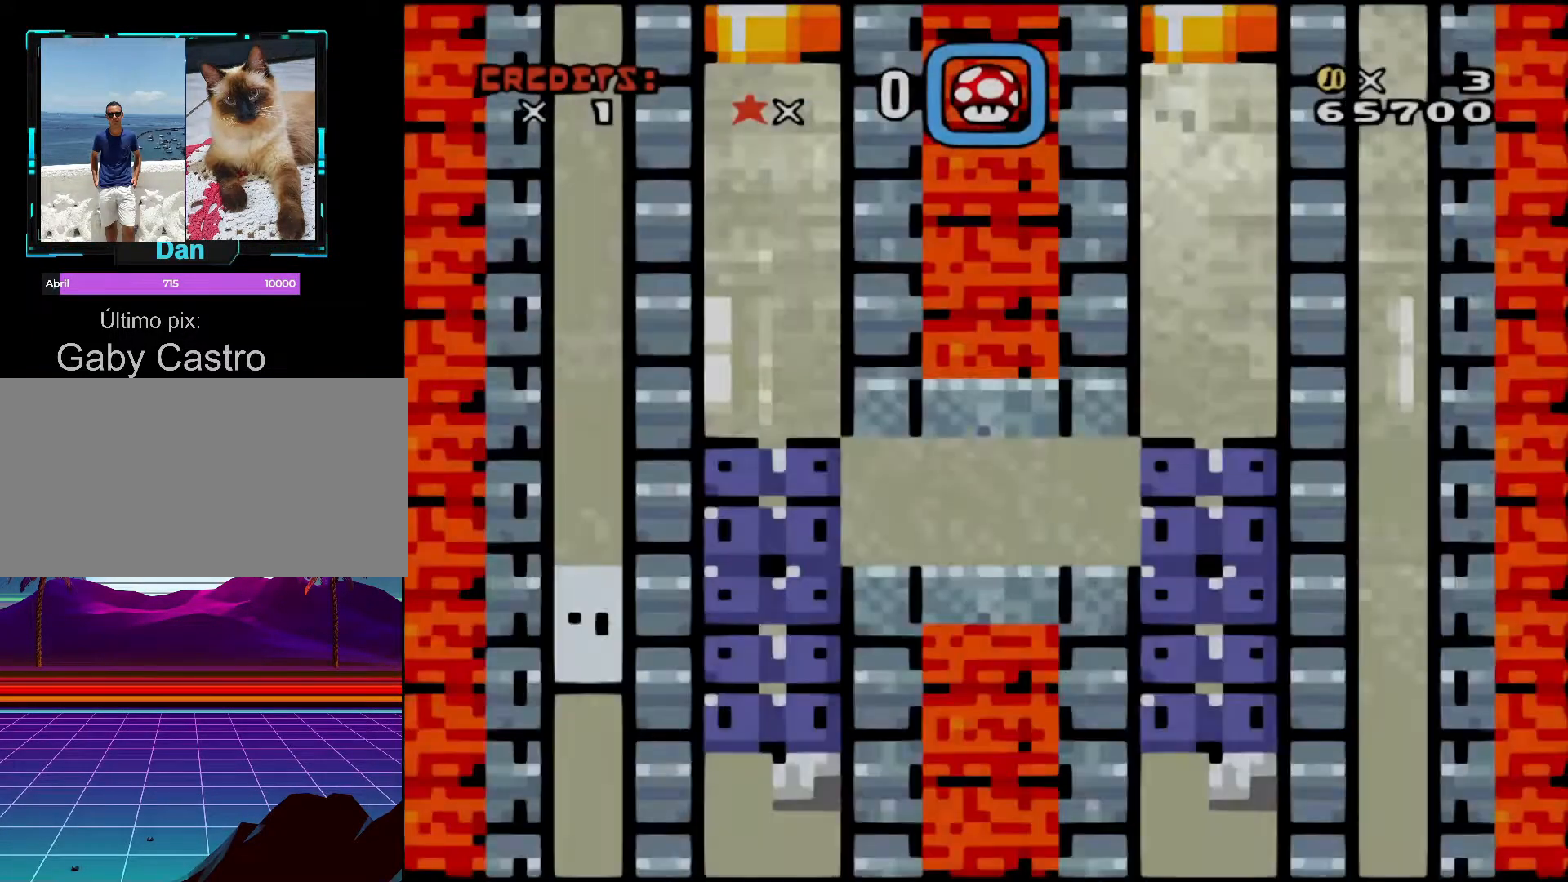
{"buttons": [], "events": []}
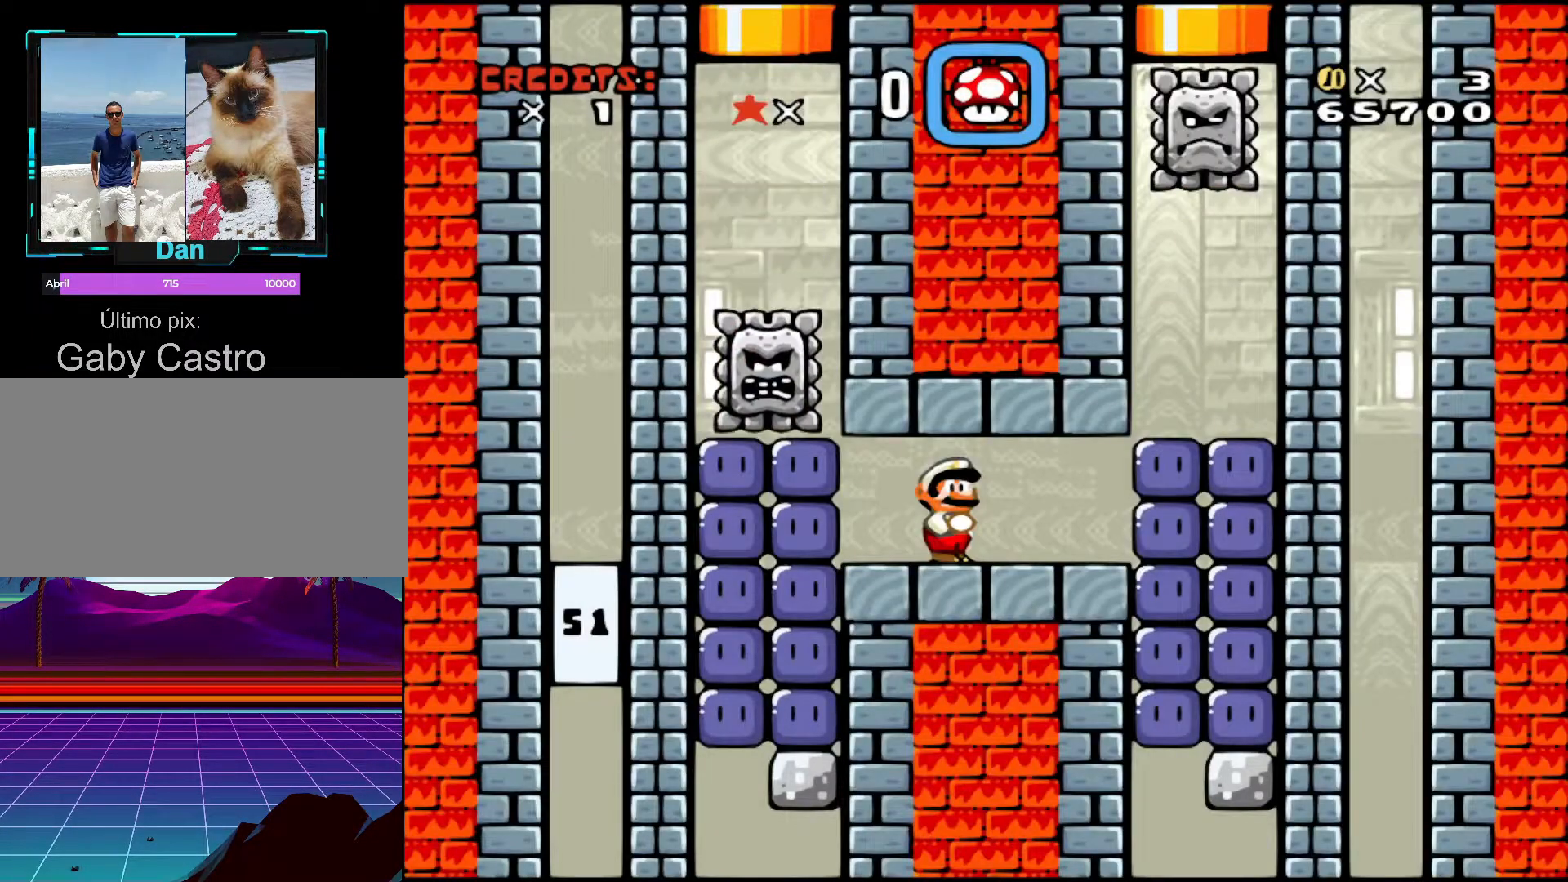
{"buttons": ["DPAD_RIGHT"], "events": [[350, "DPAD_RIGHT", "down"]]}
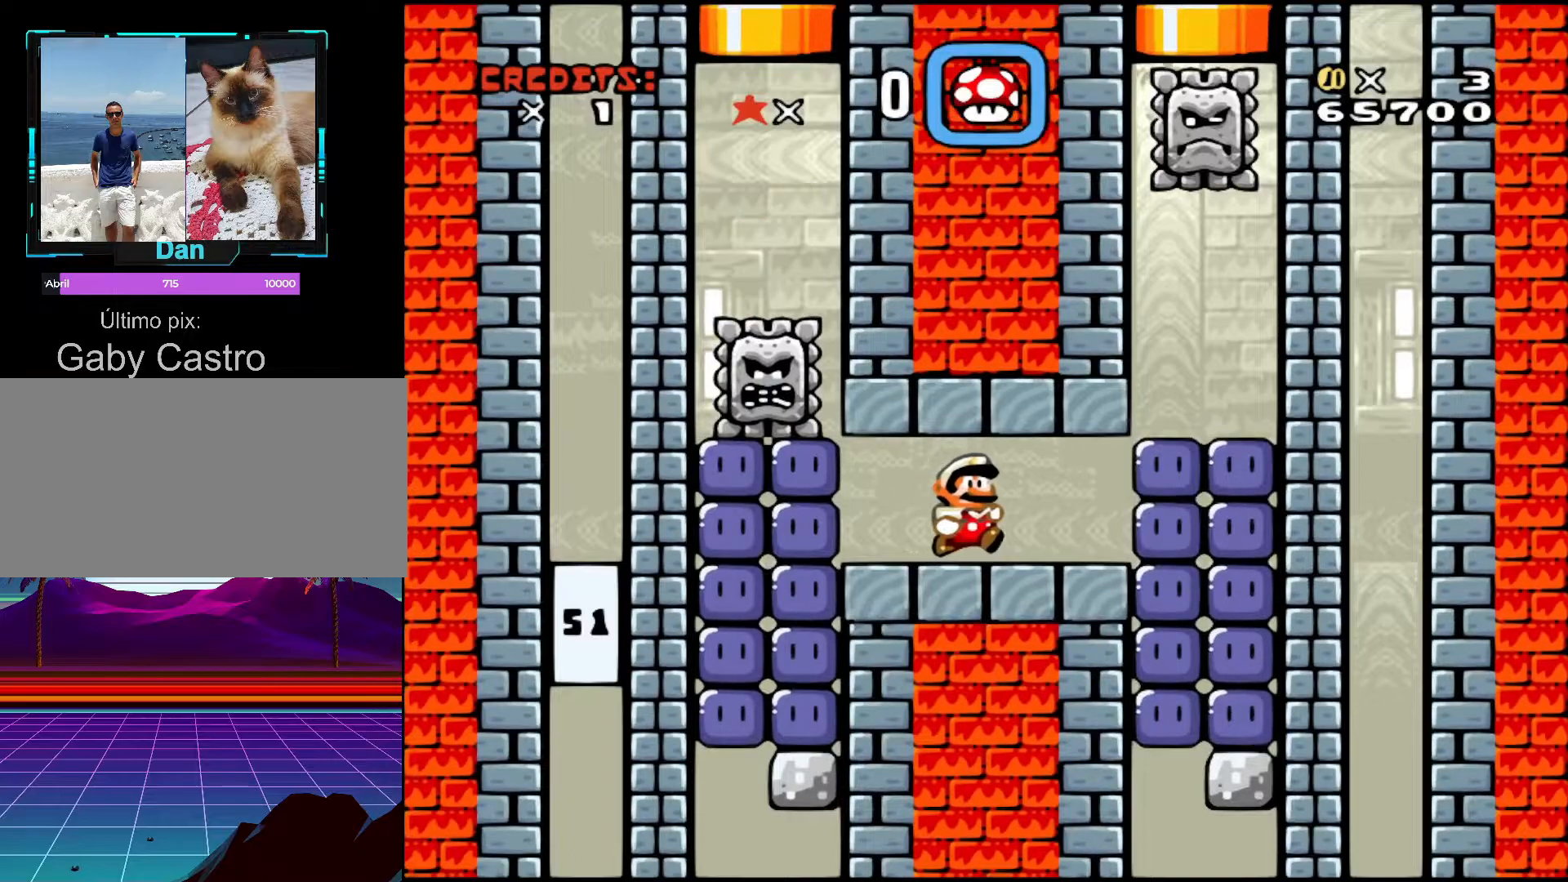
{"buttons": [], "events": [[417, "DPAD_RIGHT", "up"]]}
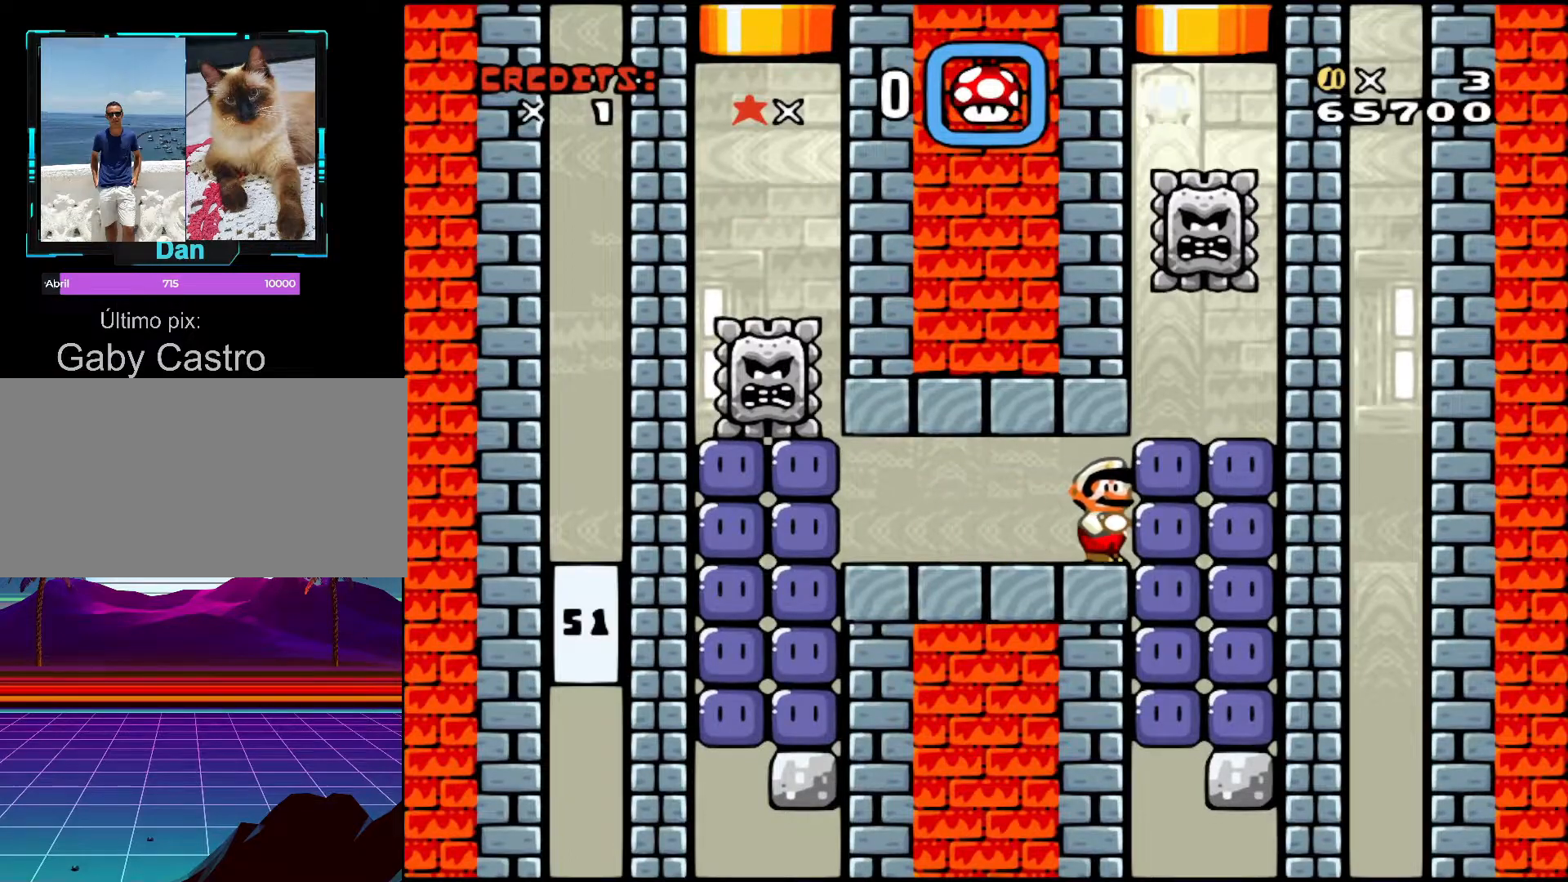
{"buttons": ["Y"], "events": [[150, "Y", "down"]]}
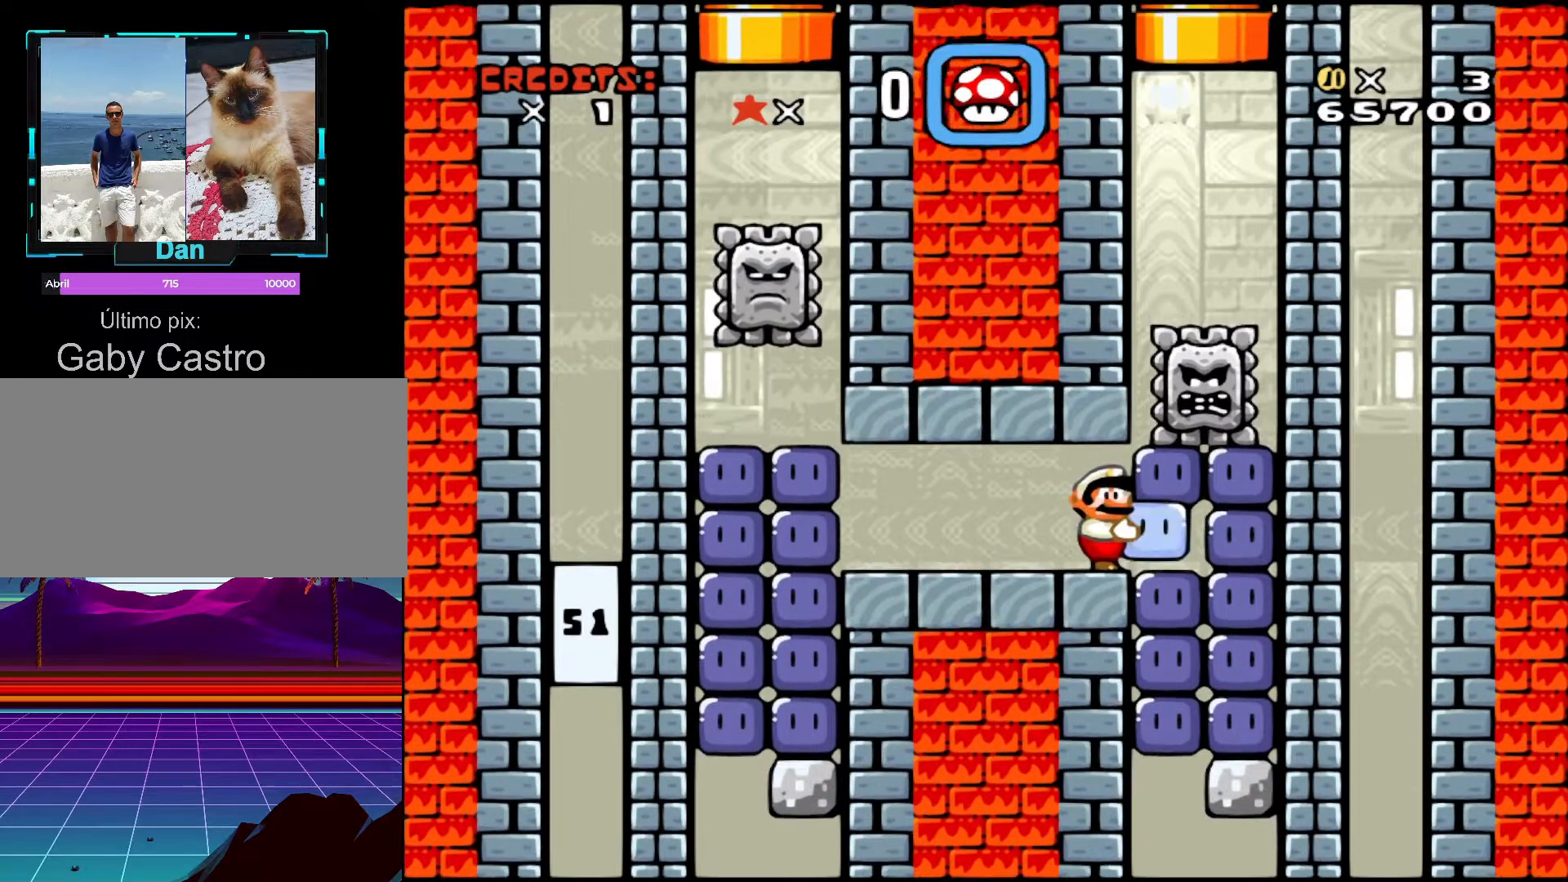
{"buttons": ["Y"], "events": []}
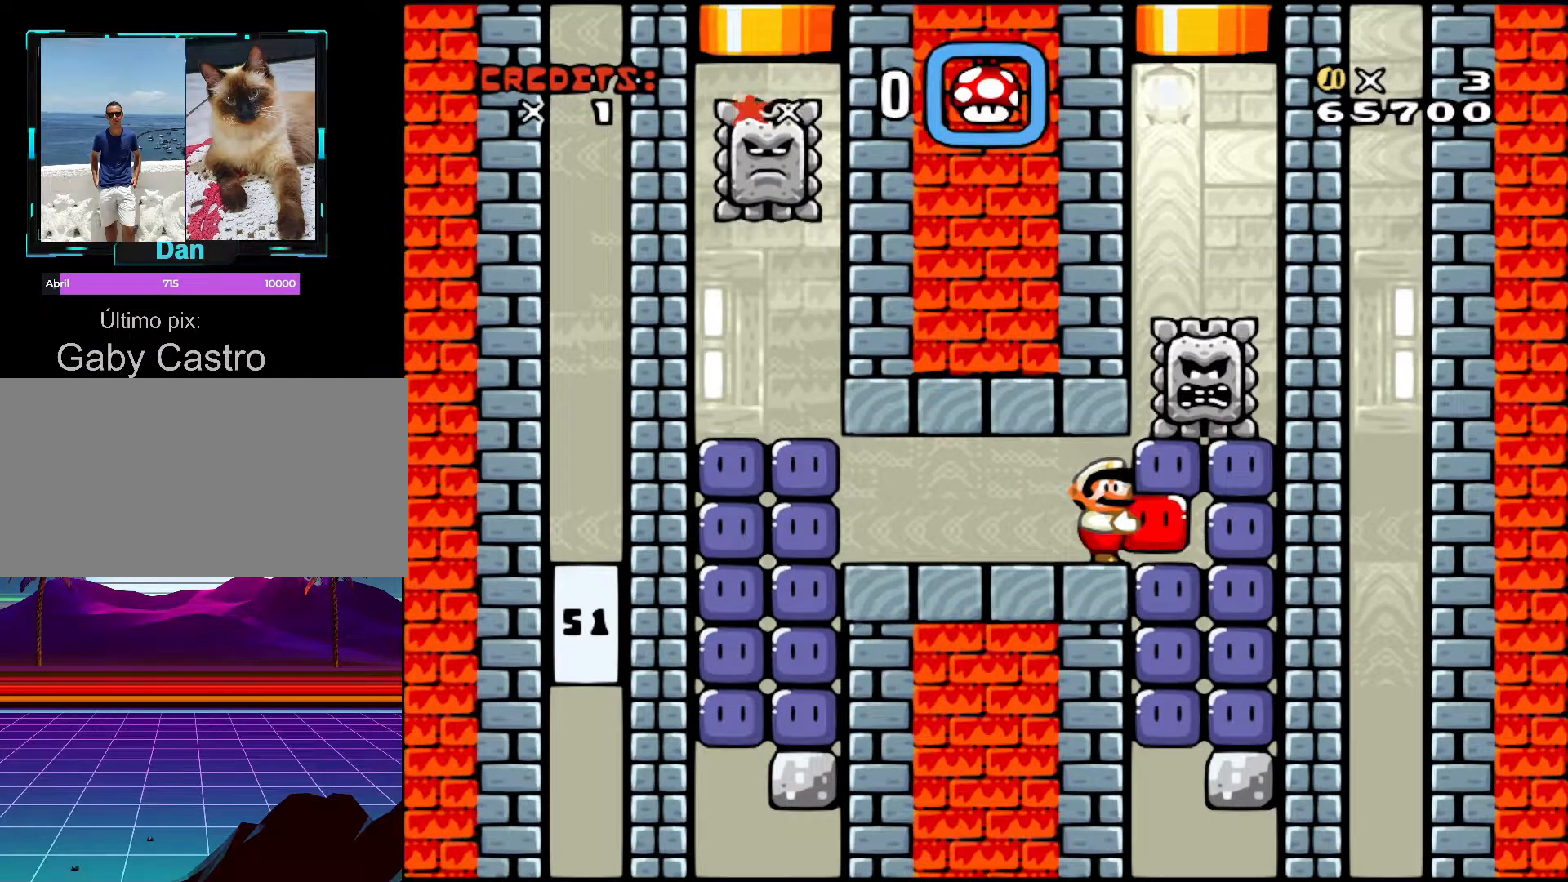
{"buttons": ["DPAD_LEFT"], "events": [[17, "DPAD_LEFT", "down"], [200, "Y", "up"]]}
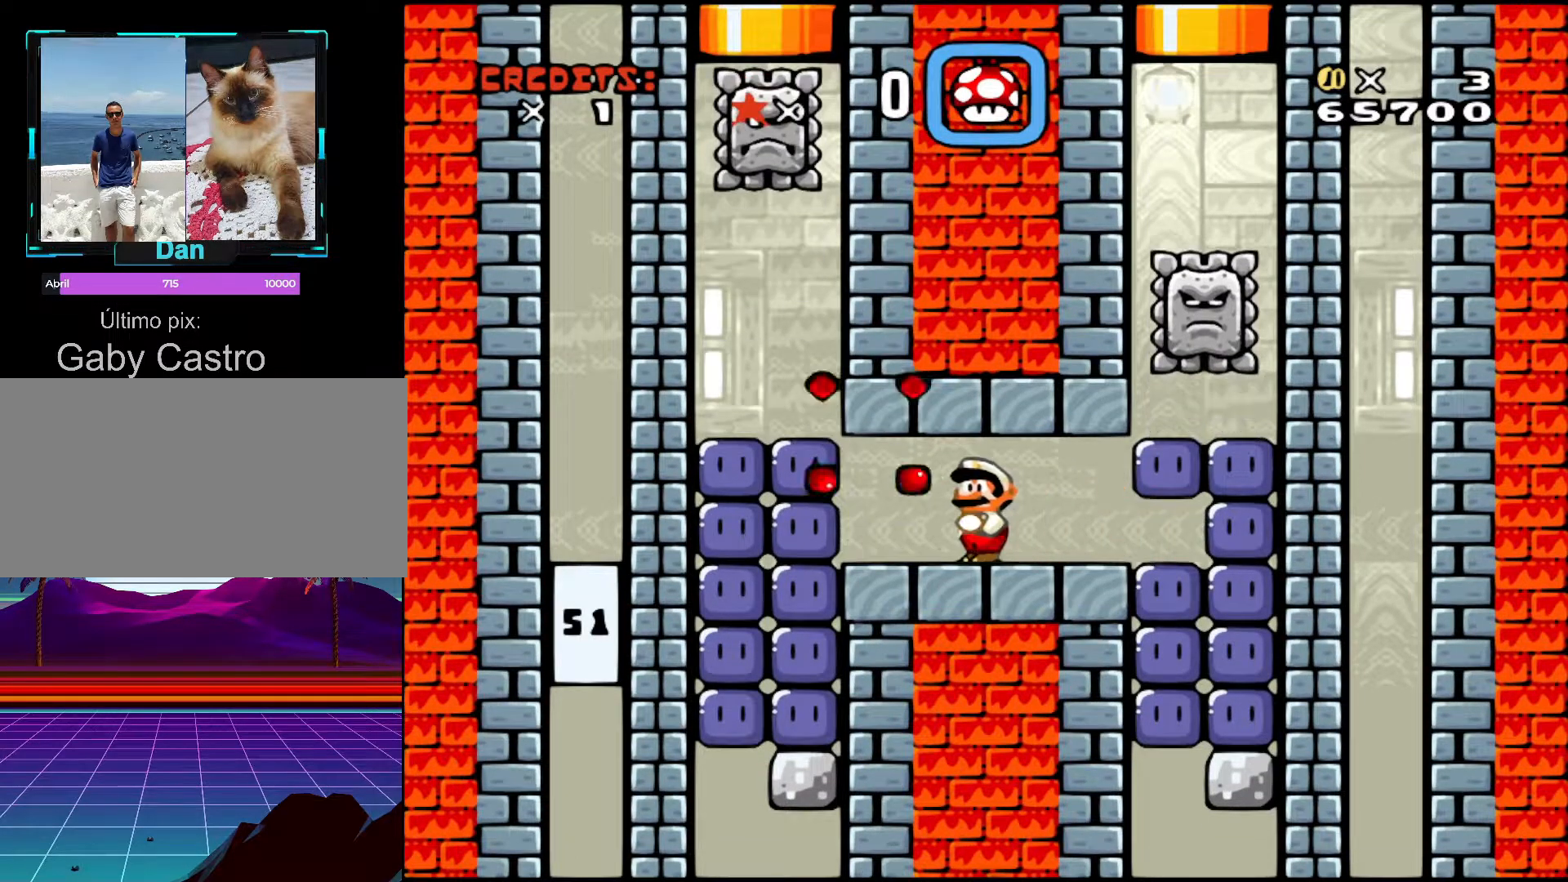
{"buttons": ["DPAD_RIGHT"], "events": [[217, "DPAD_LEFT", "up"], [467, "DPAD_RIGHT", "down"]]}
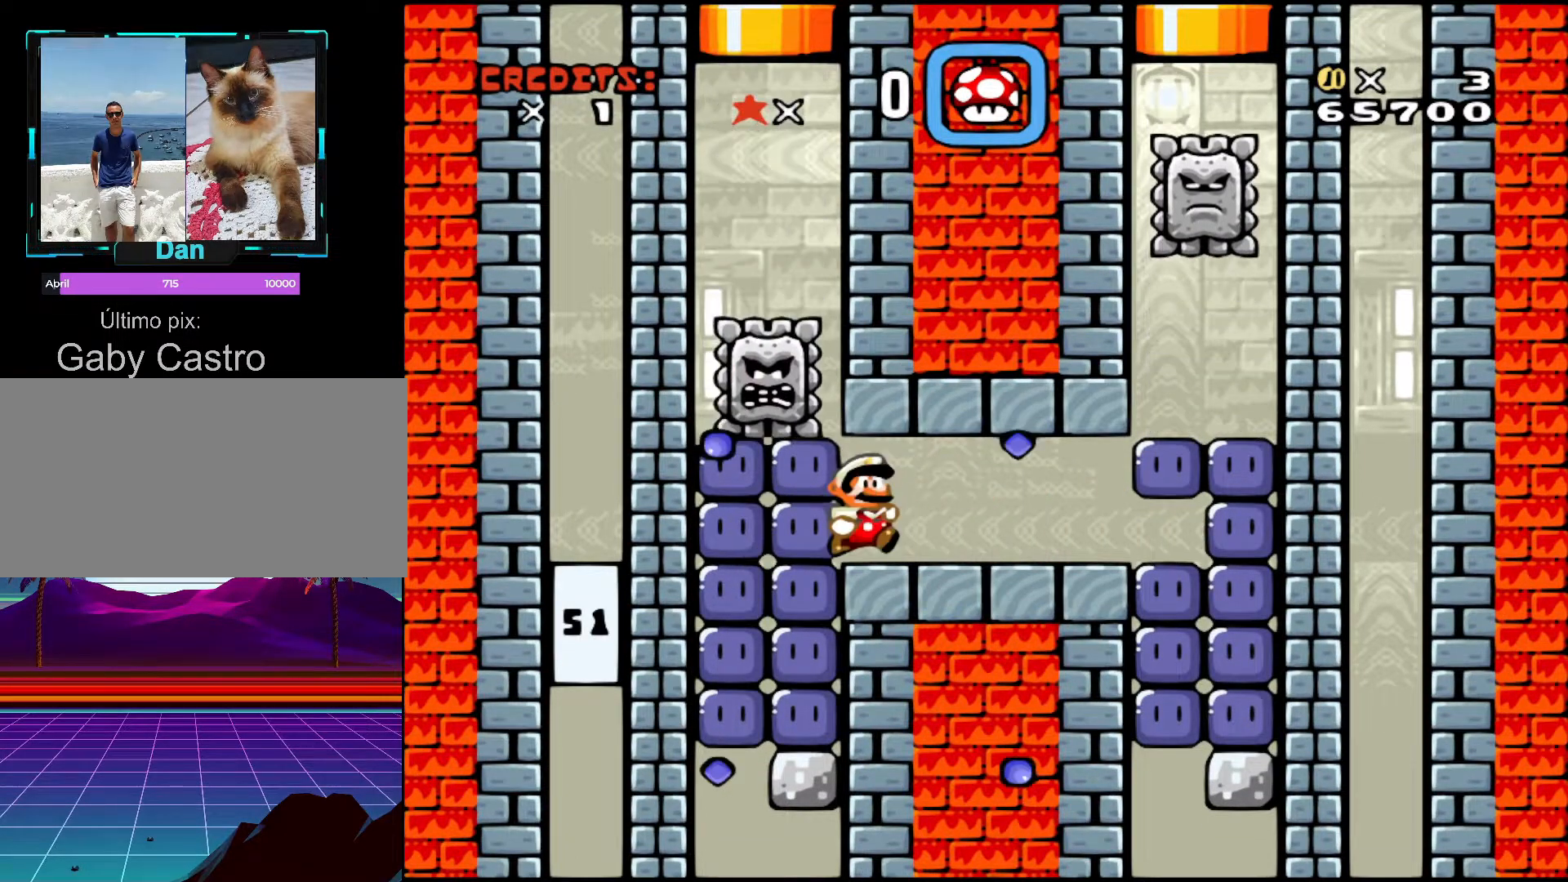
{"buttons": ["DPAD_RIGHT"], "events": []}
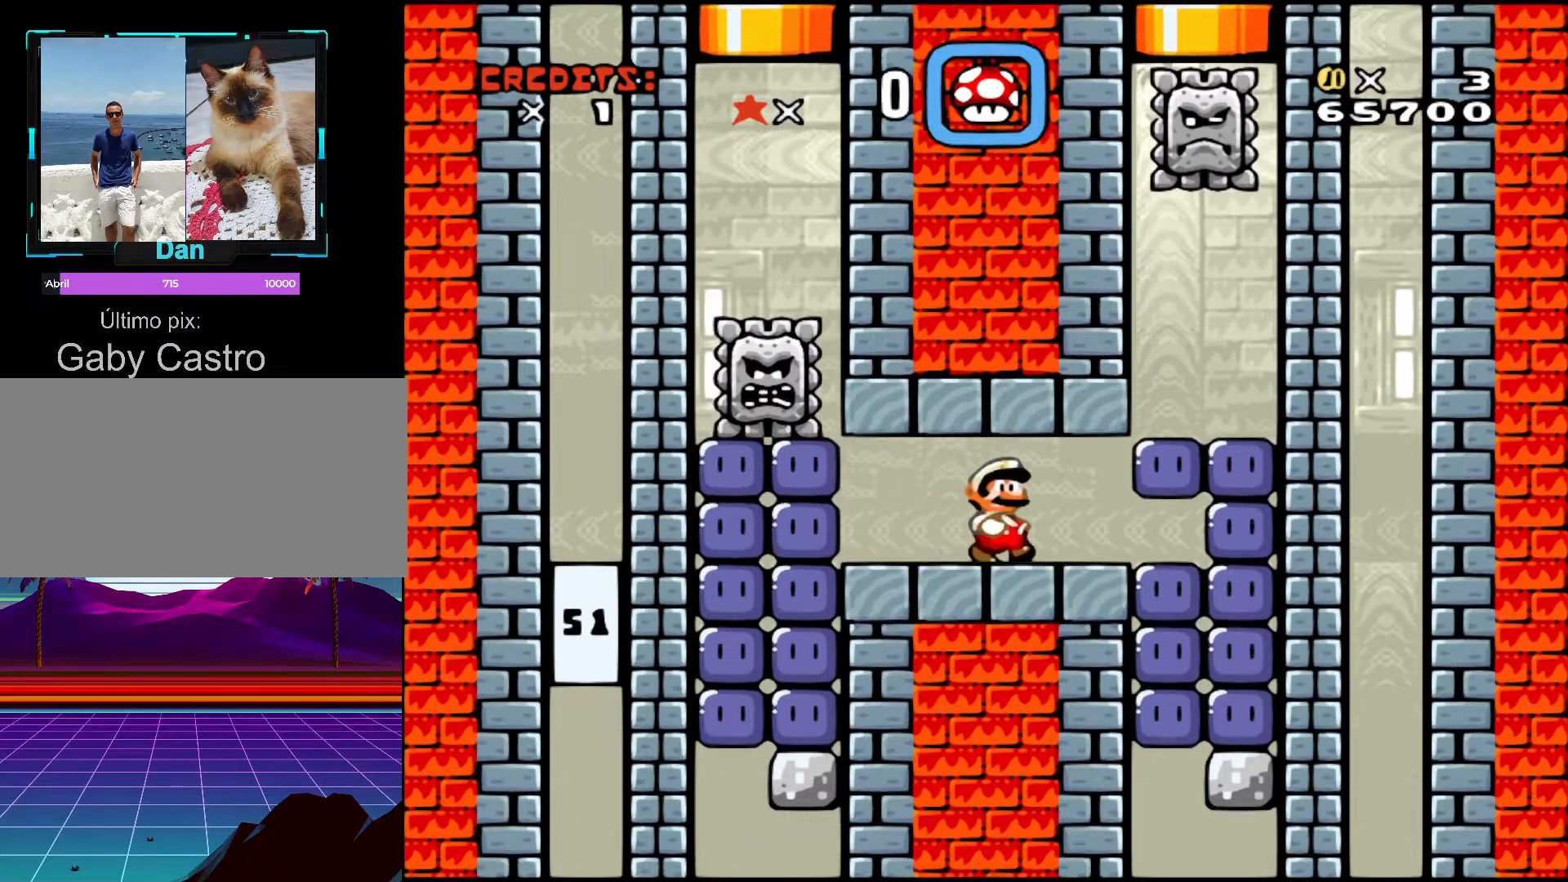
{"buttons": ["DPAD_LEFT"], "events": [[250, "DPAD_RIGHT", "up"], [400, "DPAD_LEFT", "down"]]}